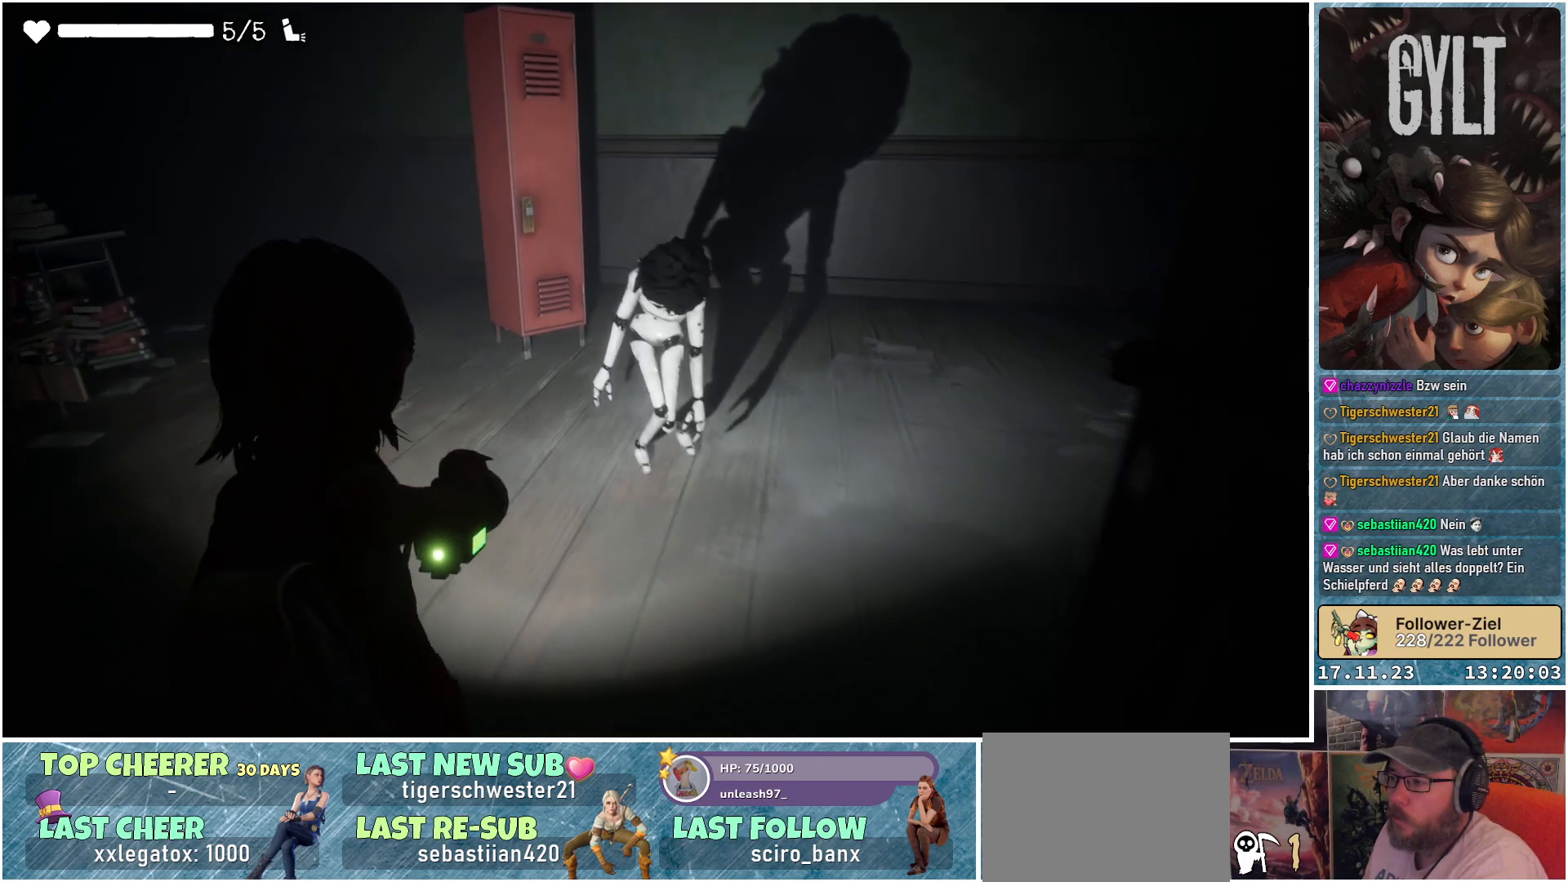
Gameplay with a controller (Xbox layout); each line is a JSON object with the inputs held at the frame after it. "events" lists button and stick changes between this image and that frame as [ms after this image, input, new state], when the widget could be followed in between.
{"buttons": ["L2"], "left_stick": "up-left", "right_stick": "down-right", "events": []}
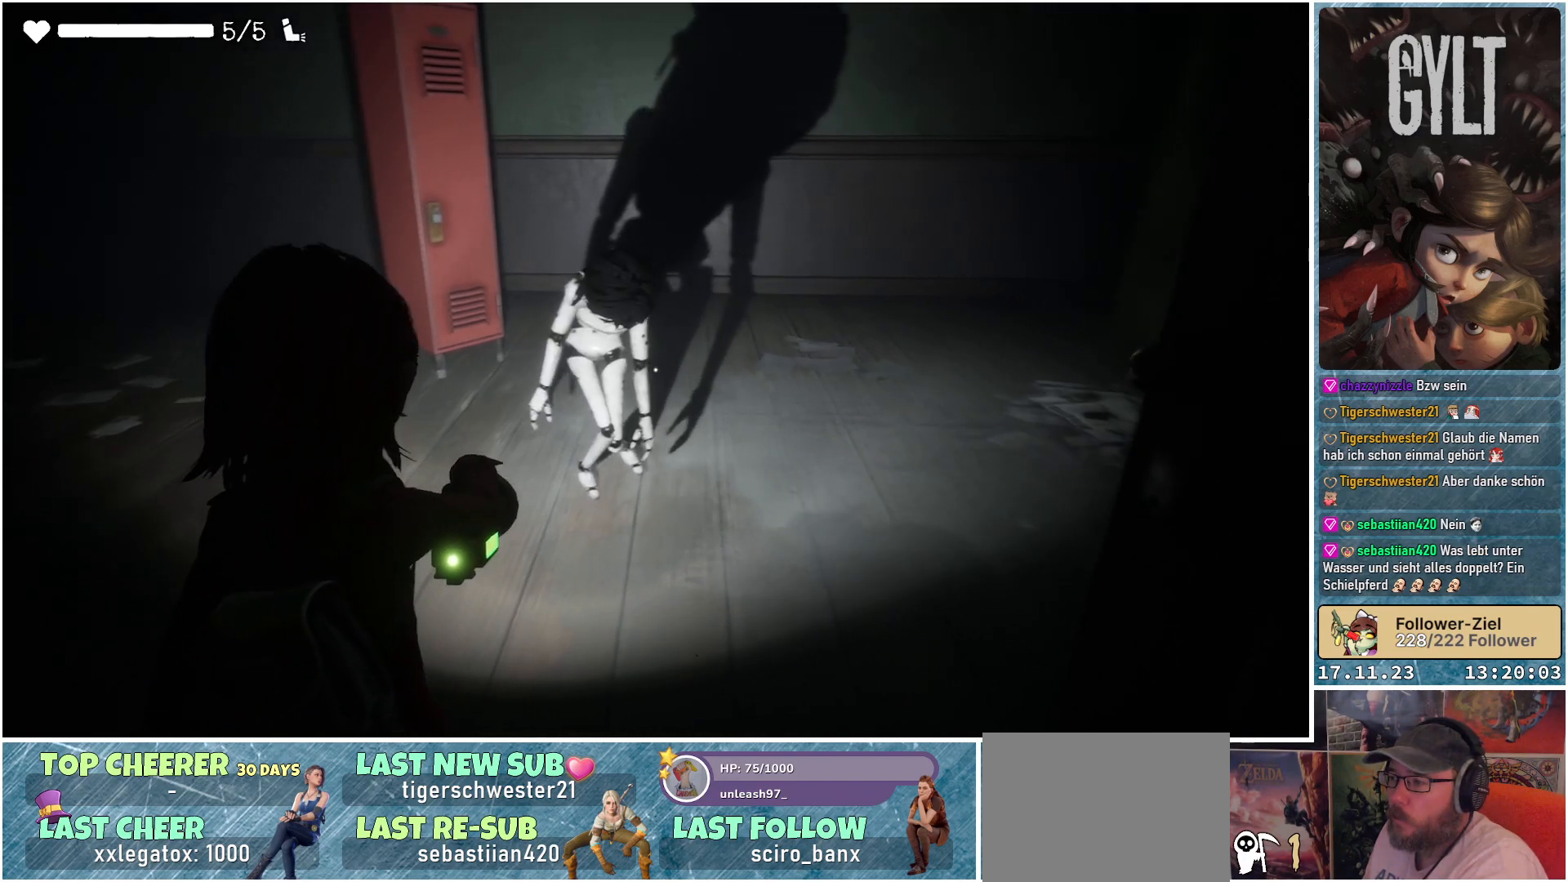
{"buttons": ["L2"], "left_stick": "left", "right_stick": "right", "events": [[333, "right_stick", "right"], [417, "left_stick", "left"]]}
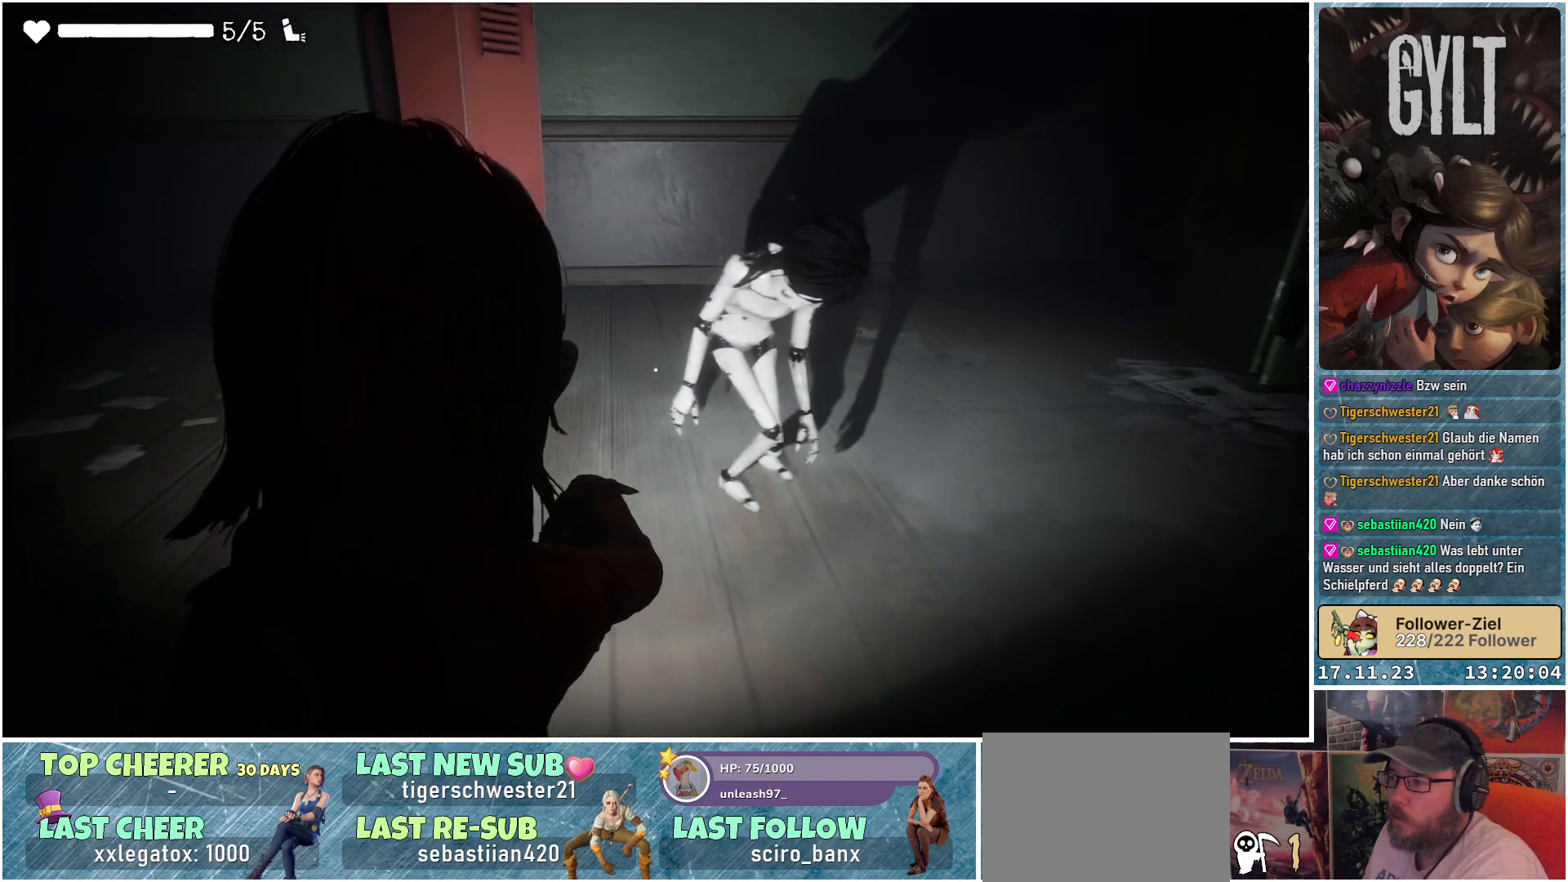
{"buttons": ["L2"], "left_stick": "left", "right_stick": "right", "events": []}
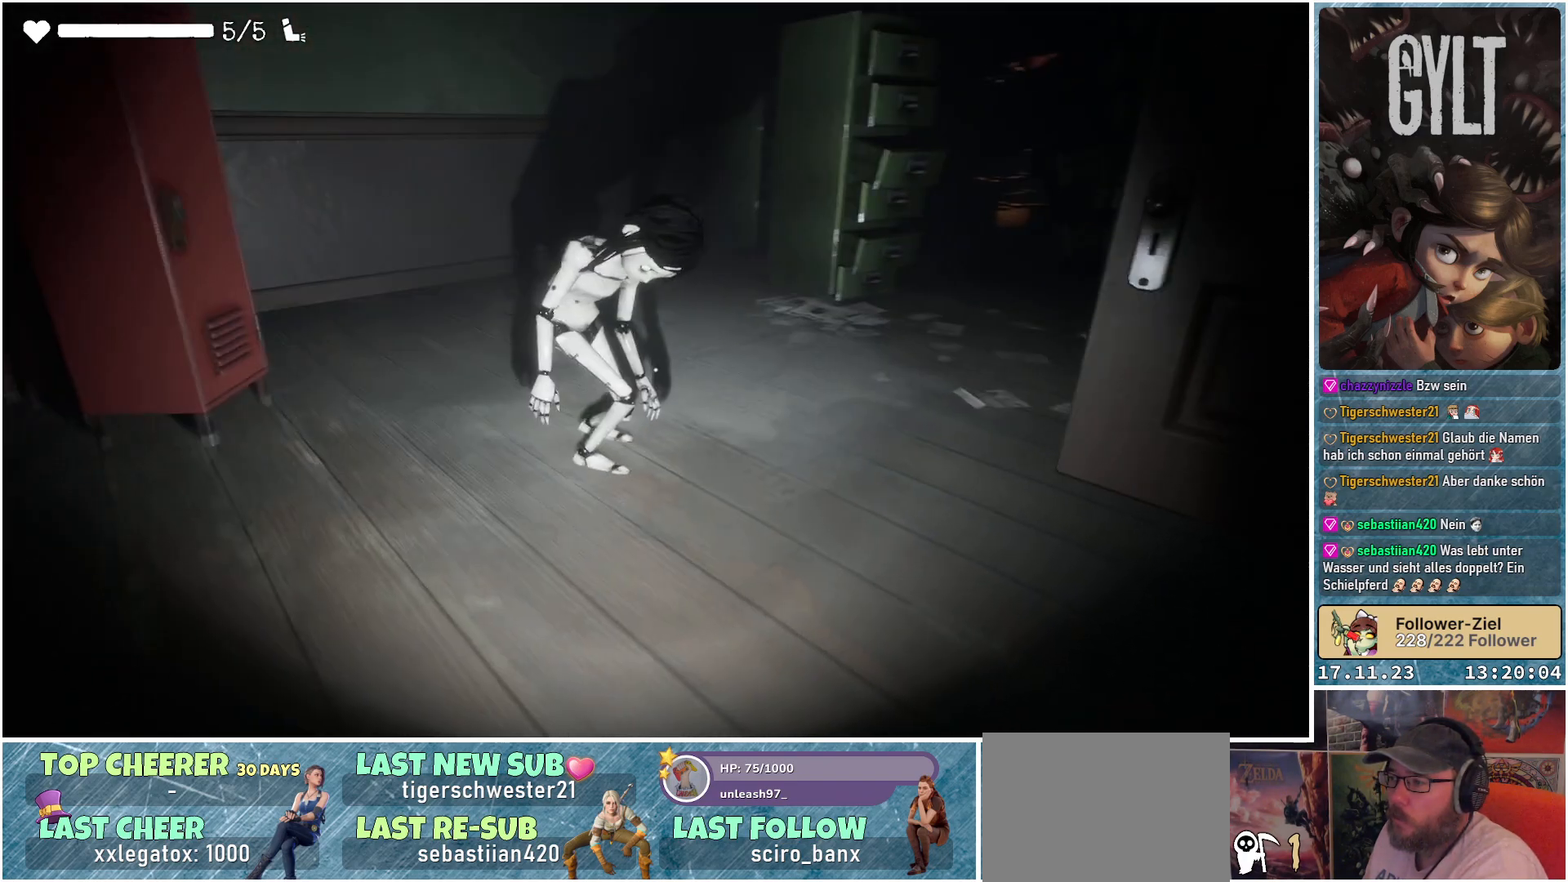
{"buttons": ["L2"], "left_stick": "center", "right_stick": "center", "events": [[150, "right_stick", "up-right"], [233, "left_stick", "center"], [467, "right_stick", "center"]]}
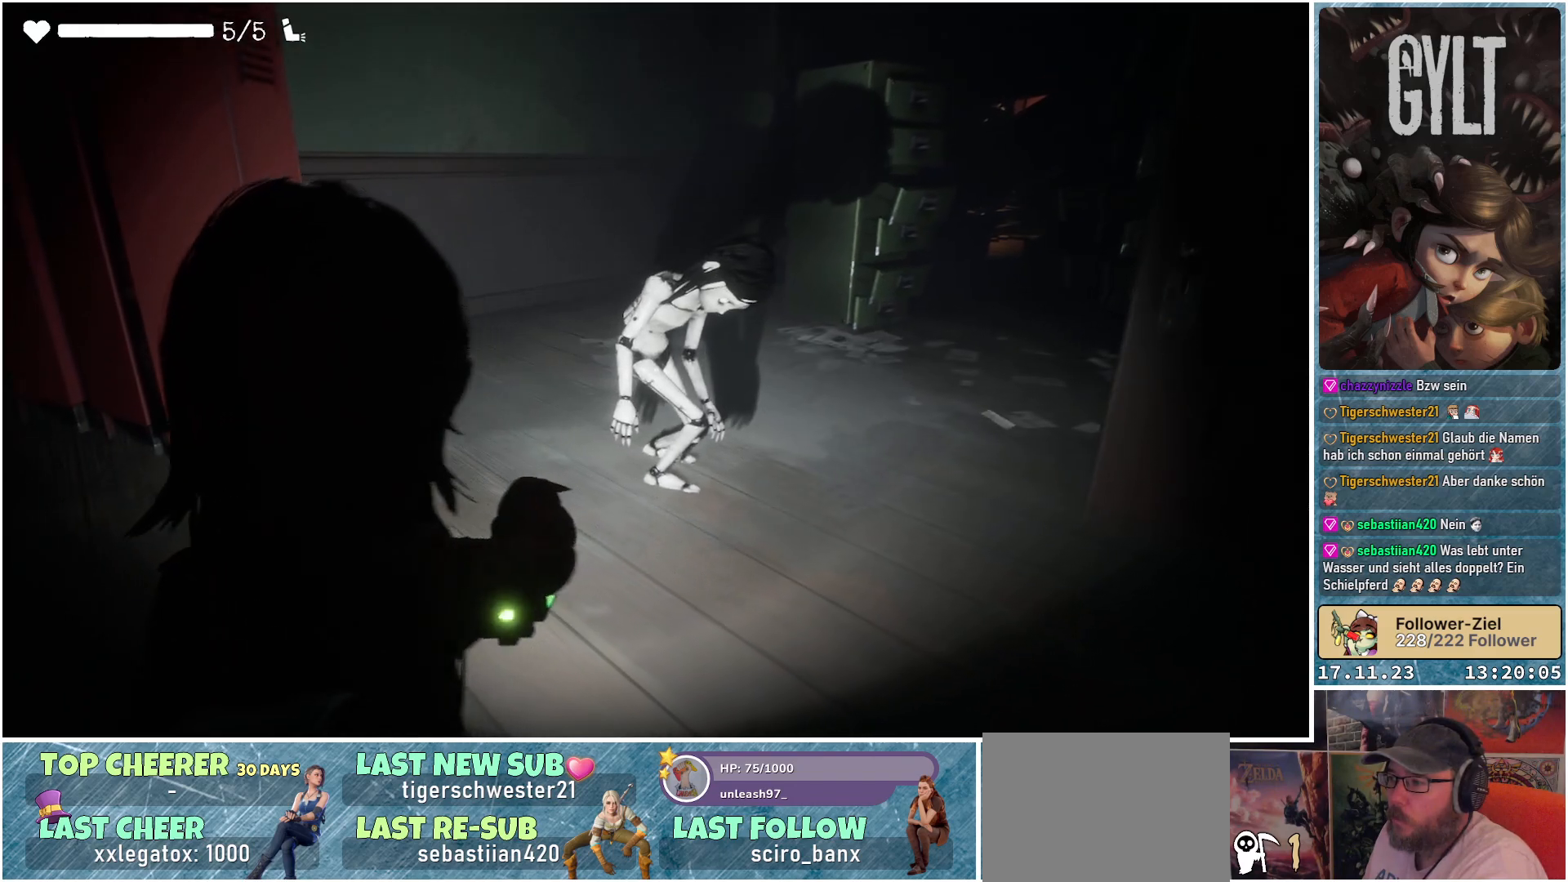
{"buttons": ["L2"], "left_stick": "center", "right_stick": "center", "events": []}
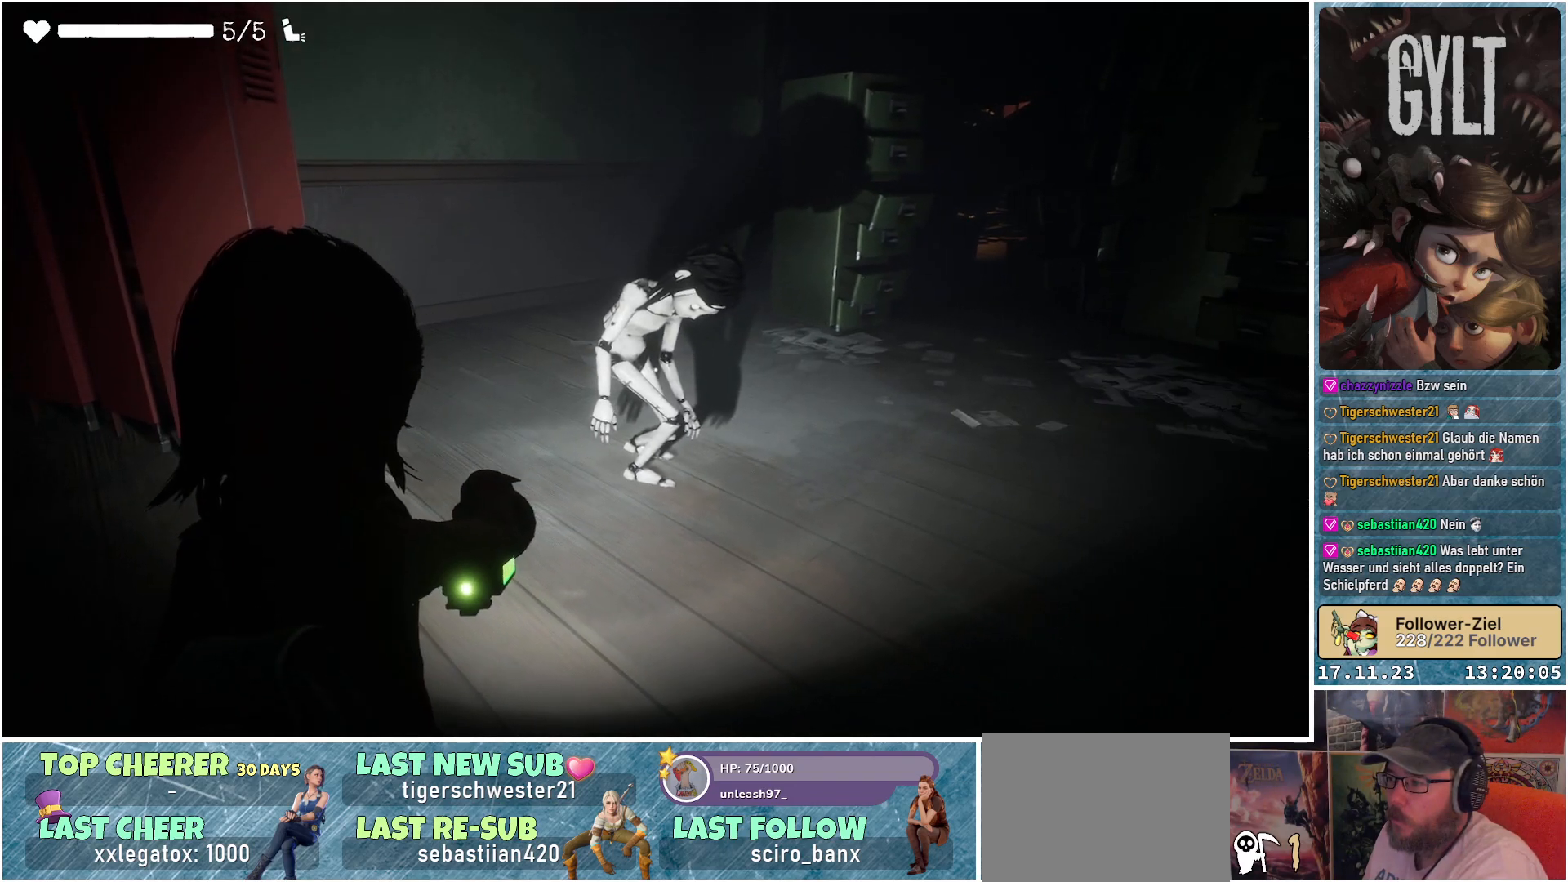
{"buttons": ["L2"], "left_stick": "center", "right_stick": "up-right", "events": [[233, "right_stick", "up-right"]]}
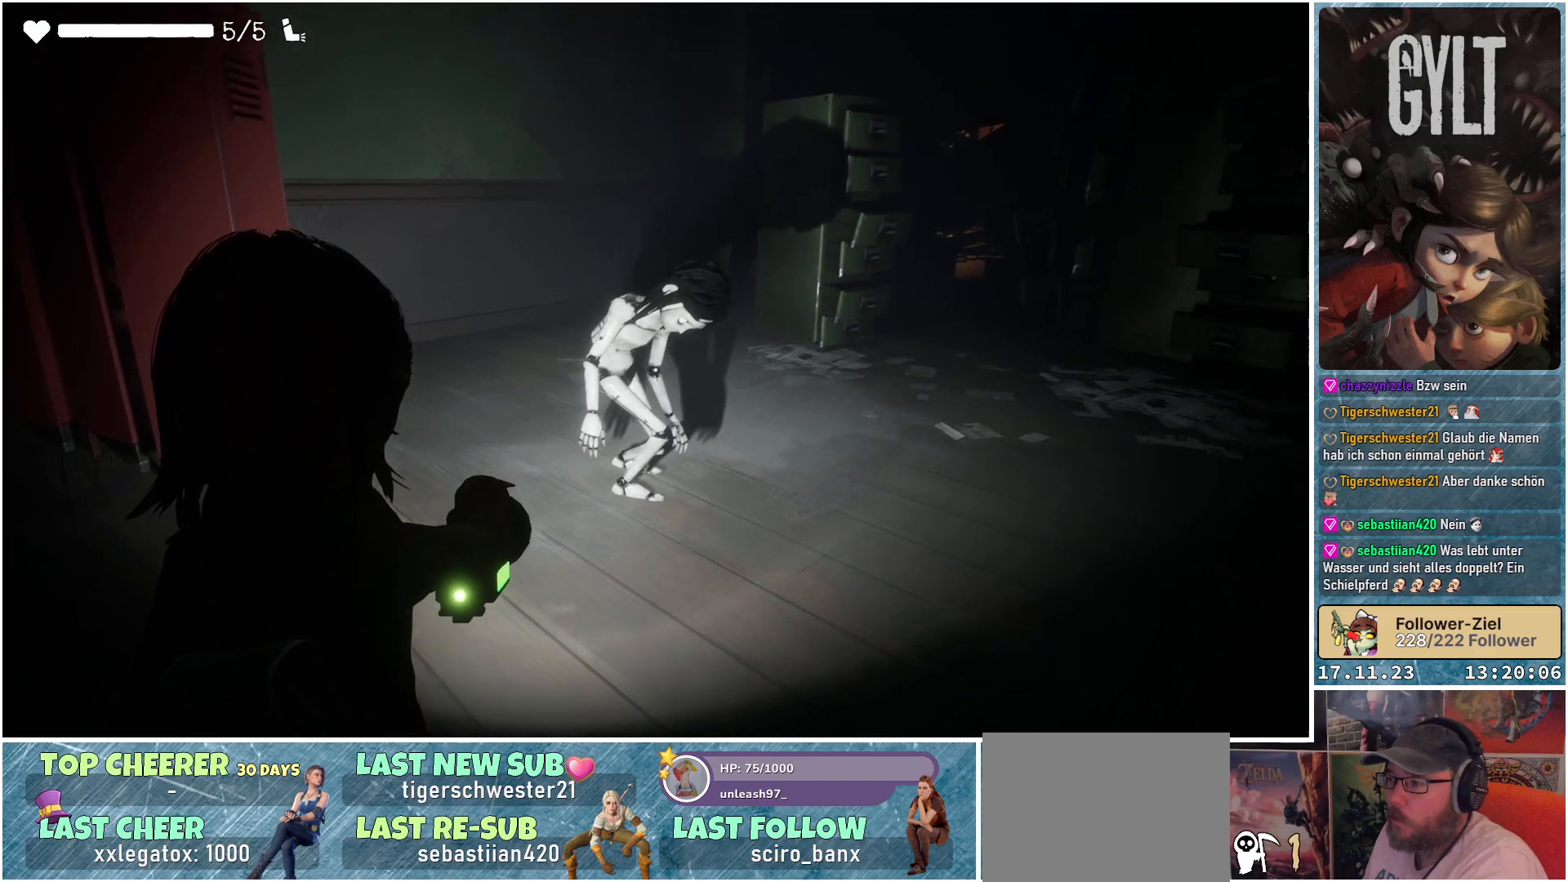
{"buttons": ["L2"], "left_stick": "center", "right_stick": "center", "events": [[400, "right_stick", "center"]]}
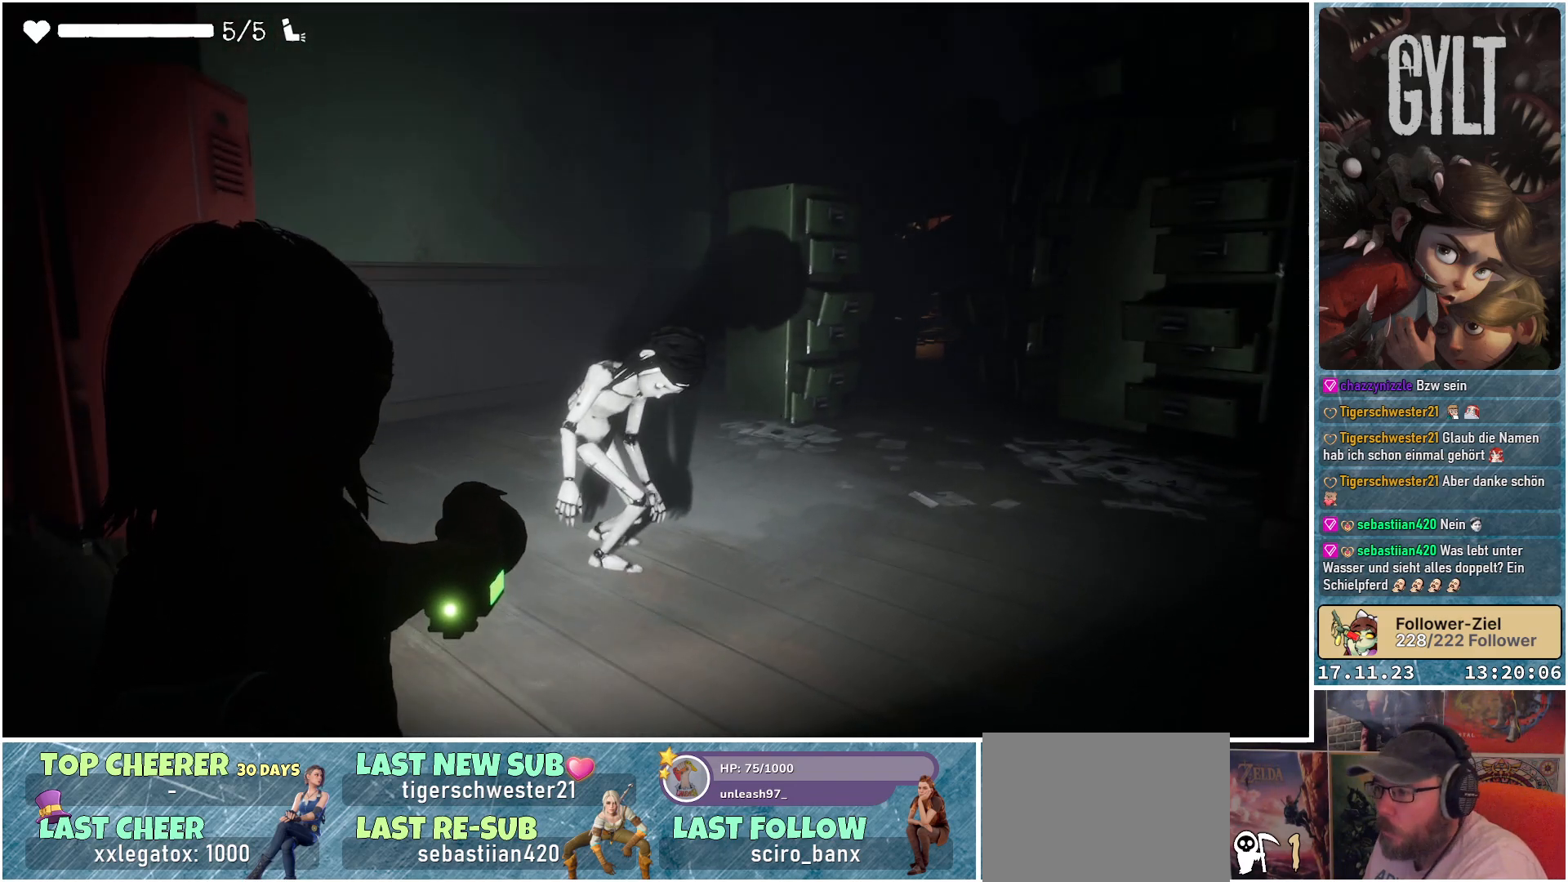
{"buttons": ["L2"], "left_stick": "center", "right_stick": "center", "events": []}
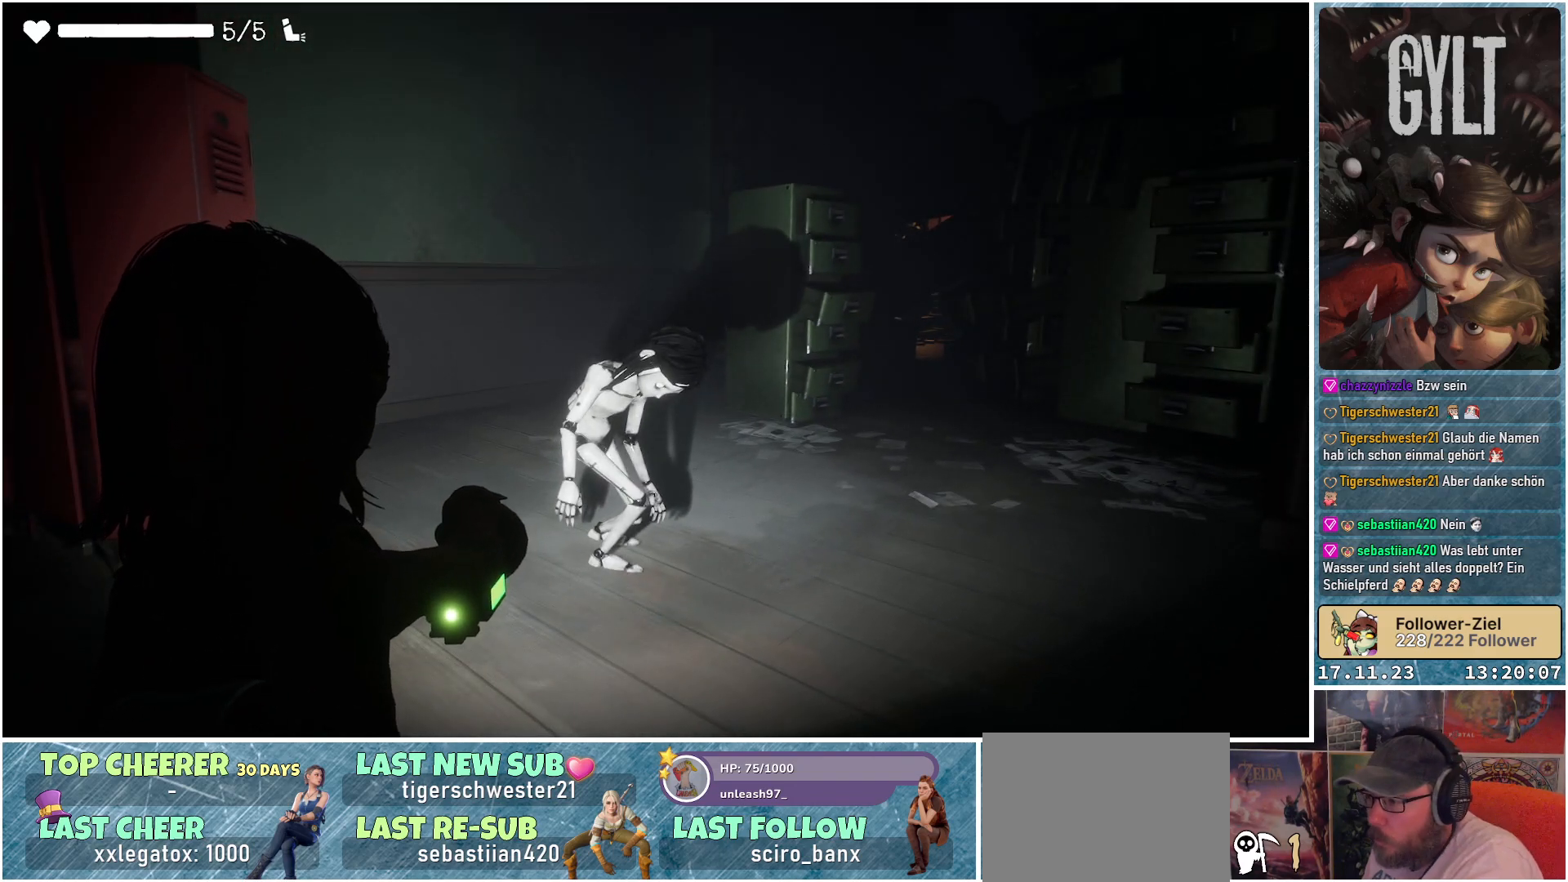
{"buttons": ["L2"], "left_stick": "up-left", "right_stick": "center", "events": [[50, "left_stick", "up"], [100, "left_stick", "up-left"]]}
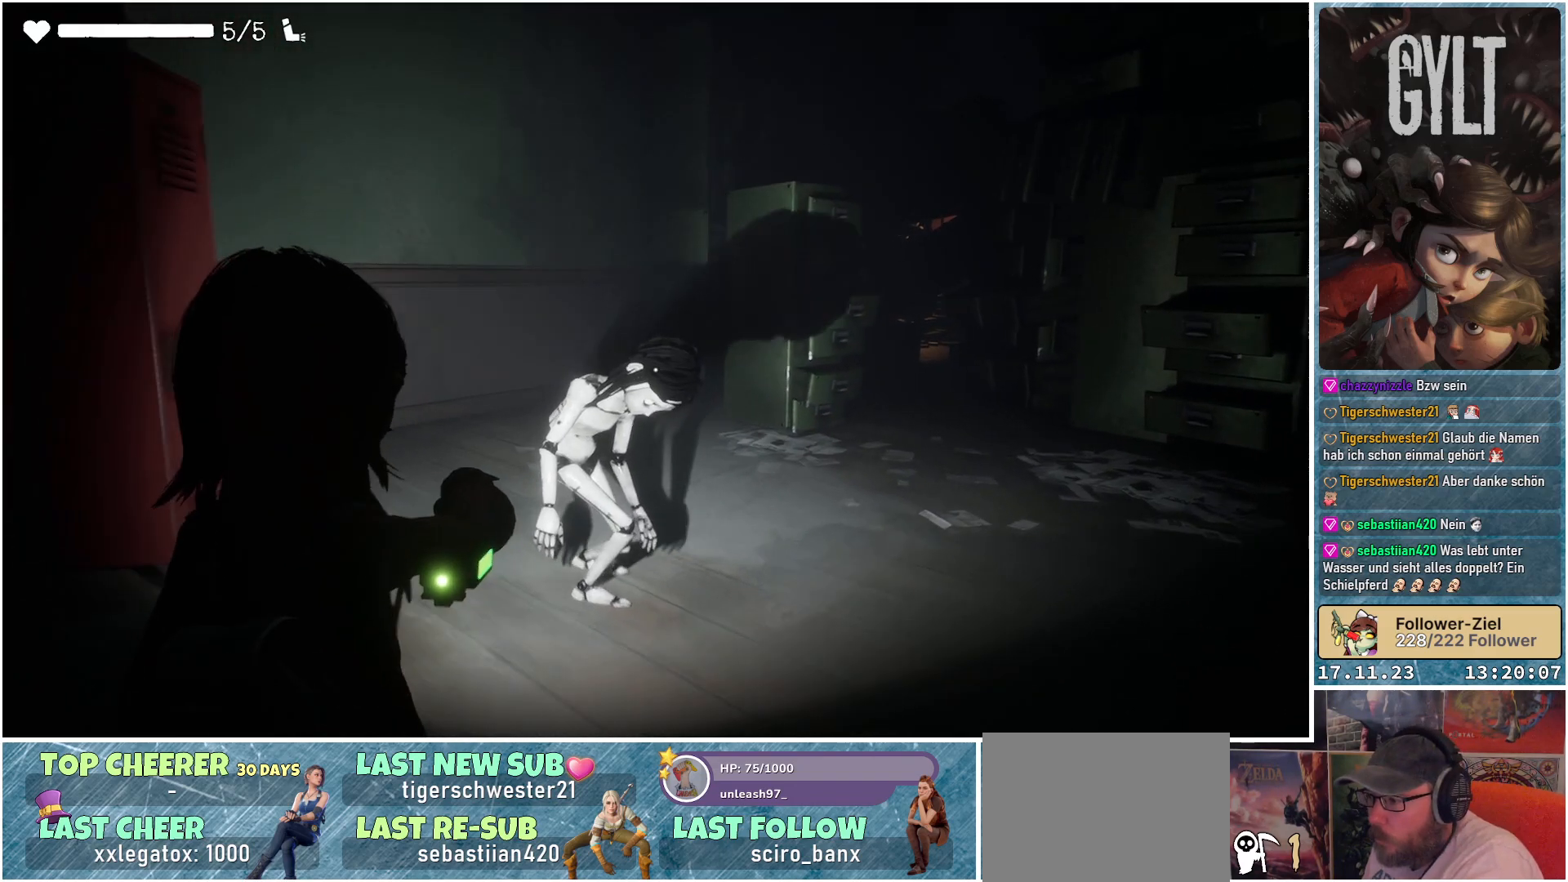
{"buttons": ["L2"], "left_stick": "left", "right_stick": "right", "events": [[67, "right_stick", "right"], [367, "left_stick", "left"]]}
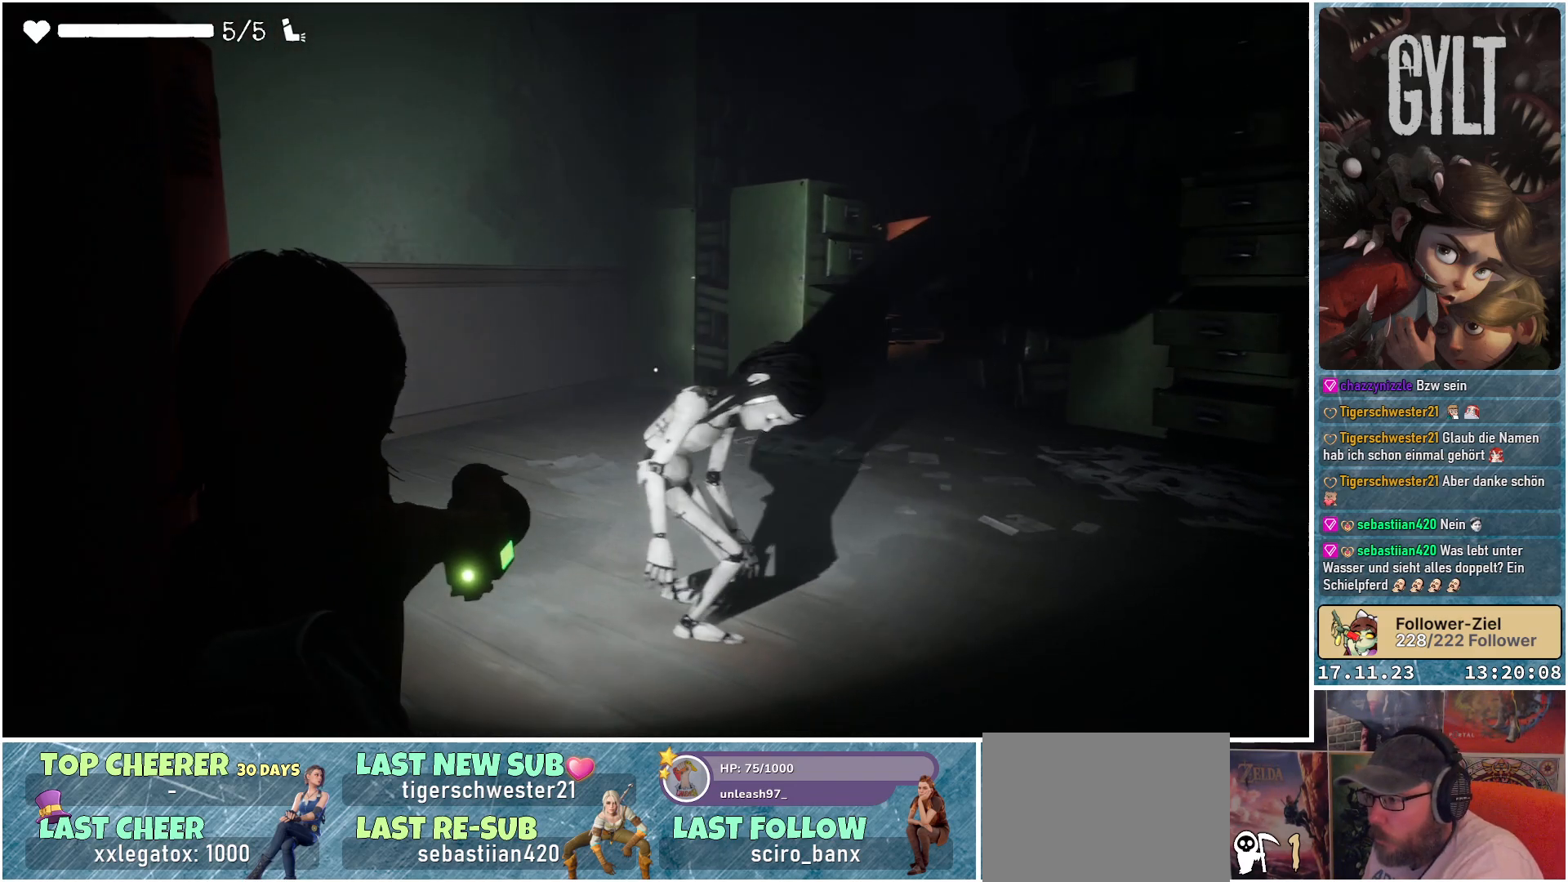
{"buttons": ["L2"], "left_stick": "left", "right_stick": "right", "events": []}
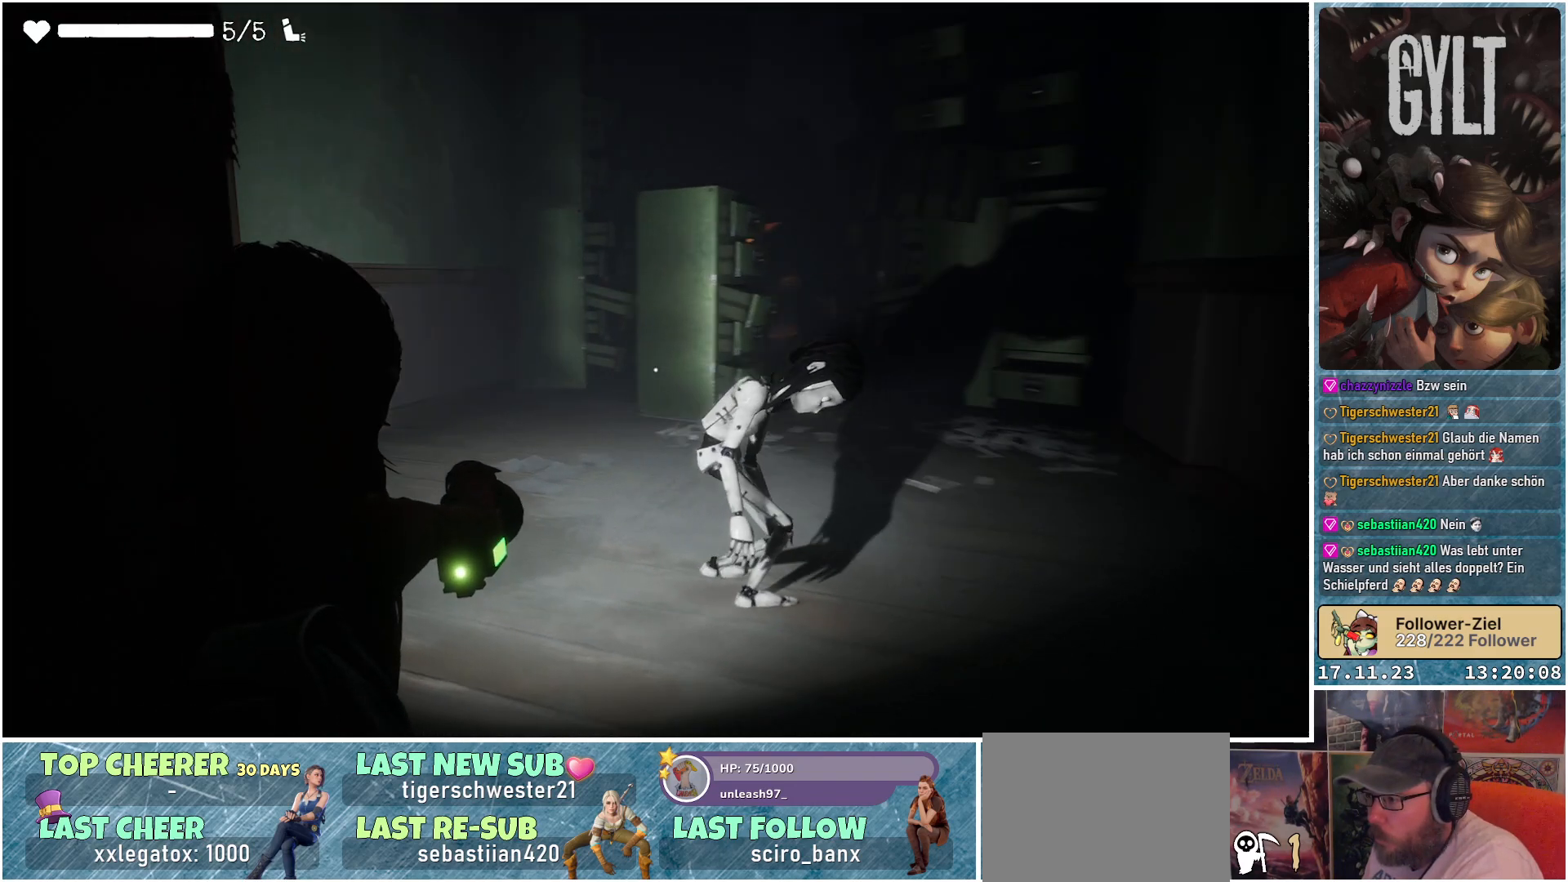
{"buttons": ["L2"], "left_stick": "center", "right_stick": "right", "events": [[217, "left_stick", "center"]]}
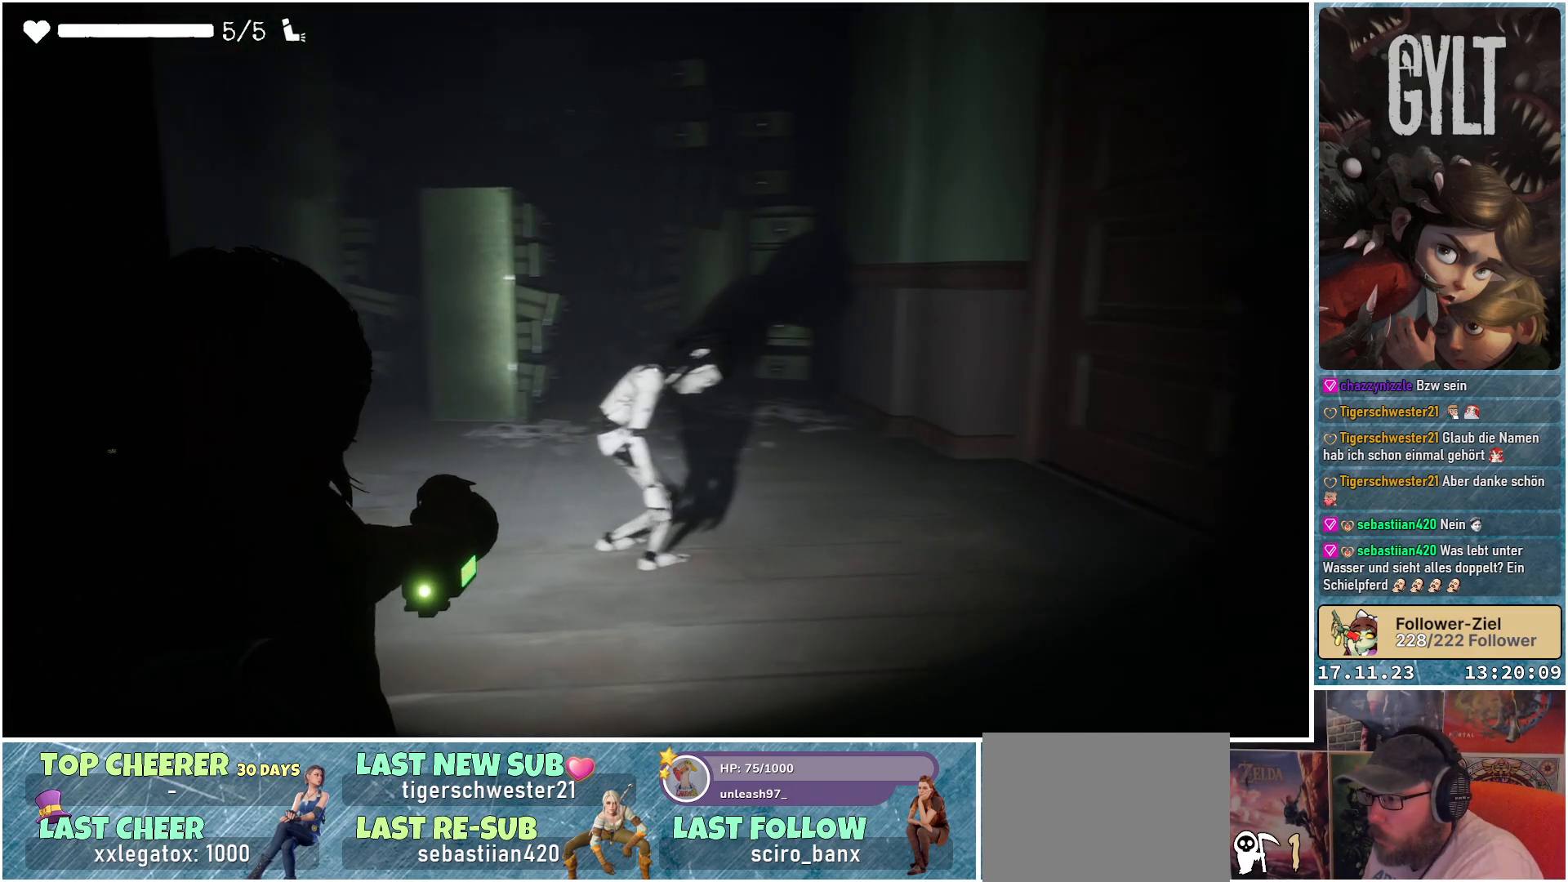
{"buttons": ["L2"], "left_stick": "center", "right_stick": "center", "events": [[183, "right_stick", "center"]]}
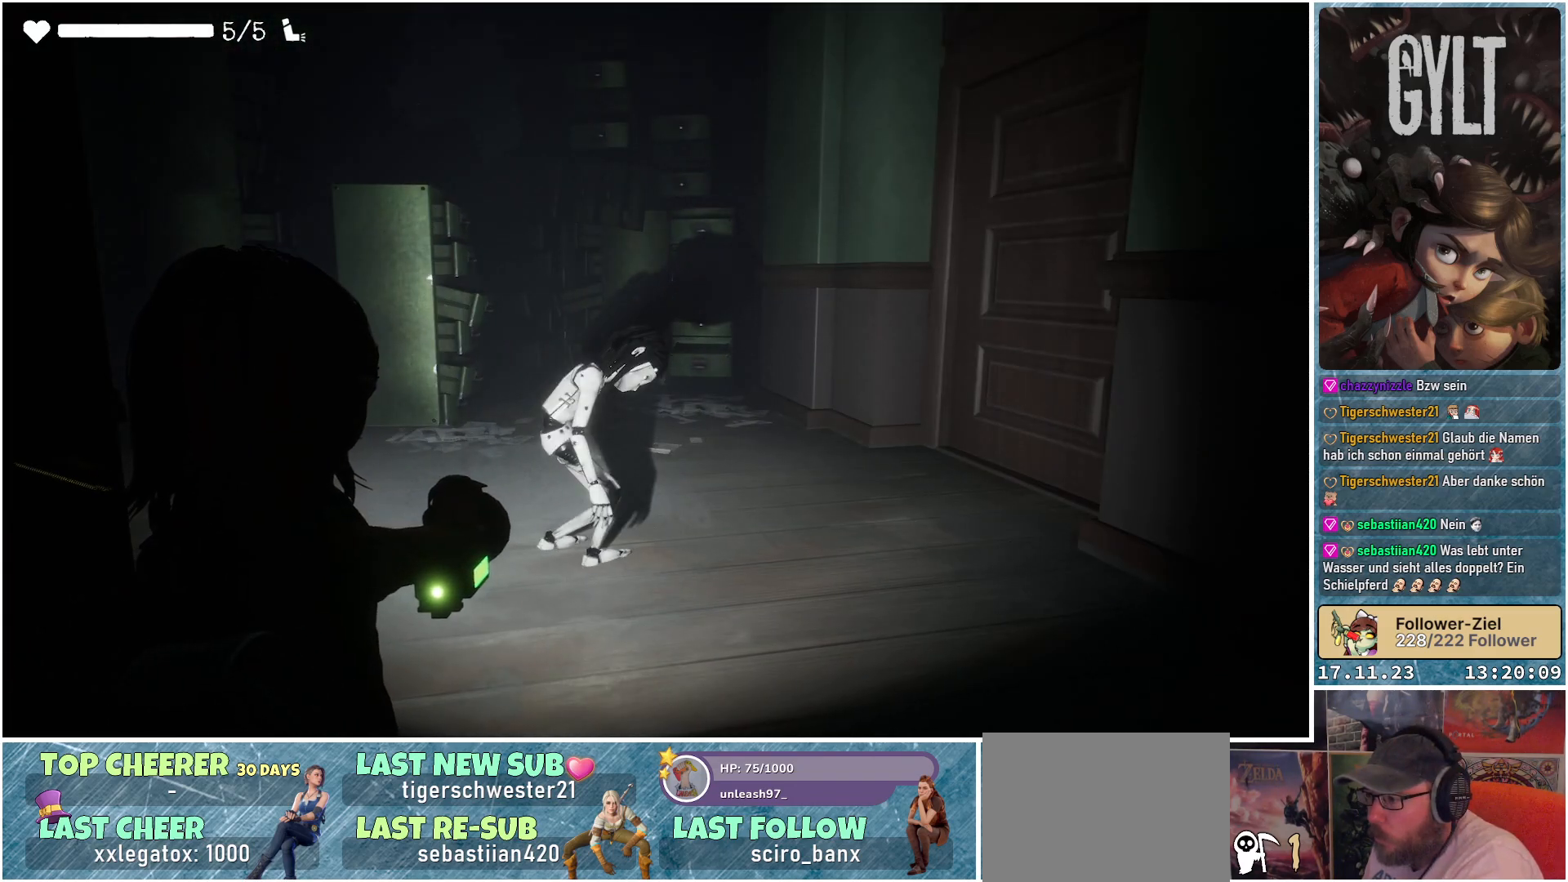
{"buttons": ["L2"], "left_stick": "center", "right_stick": "center", "events": []}
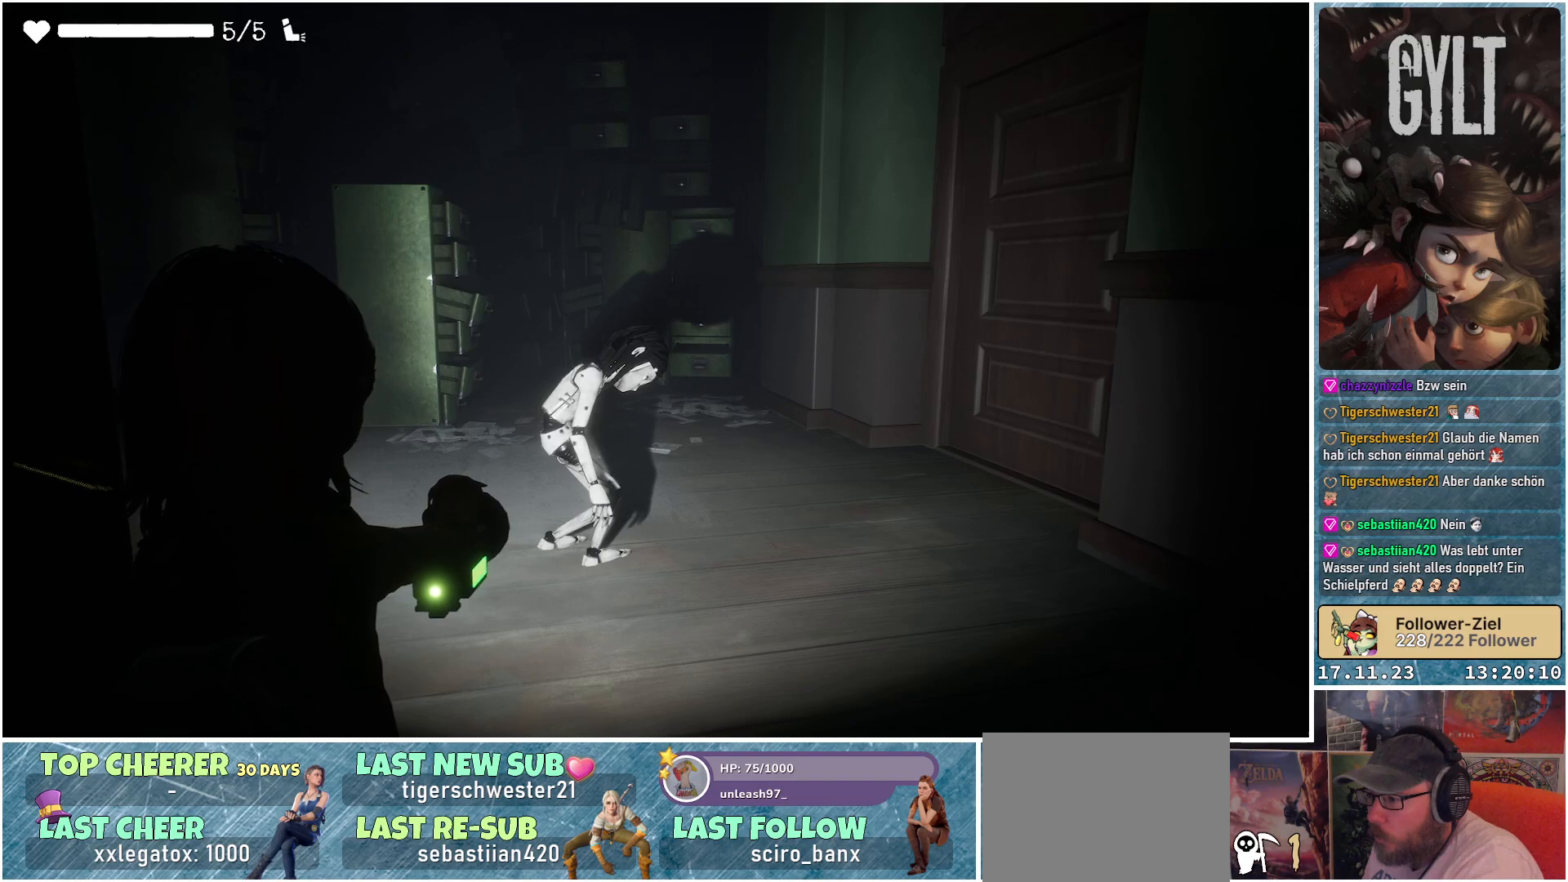
{"buttons": ["L2"], "left_stick": "right", "right_stick": "left", "events": [[167, "left_stick", "right"], [283, "right_stick", "left"]]}
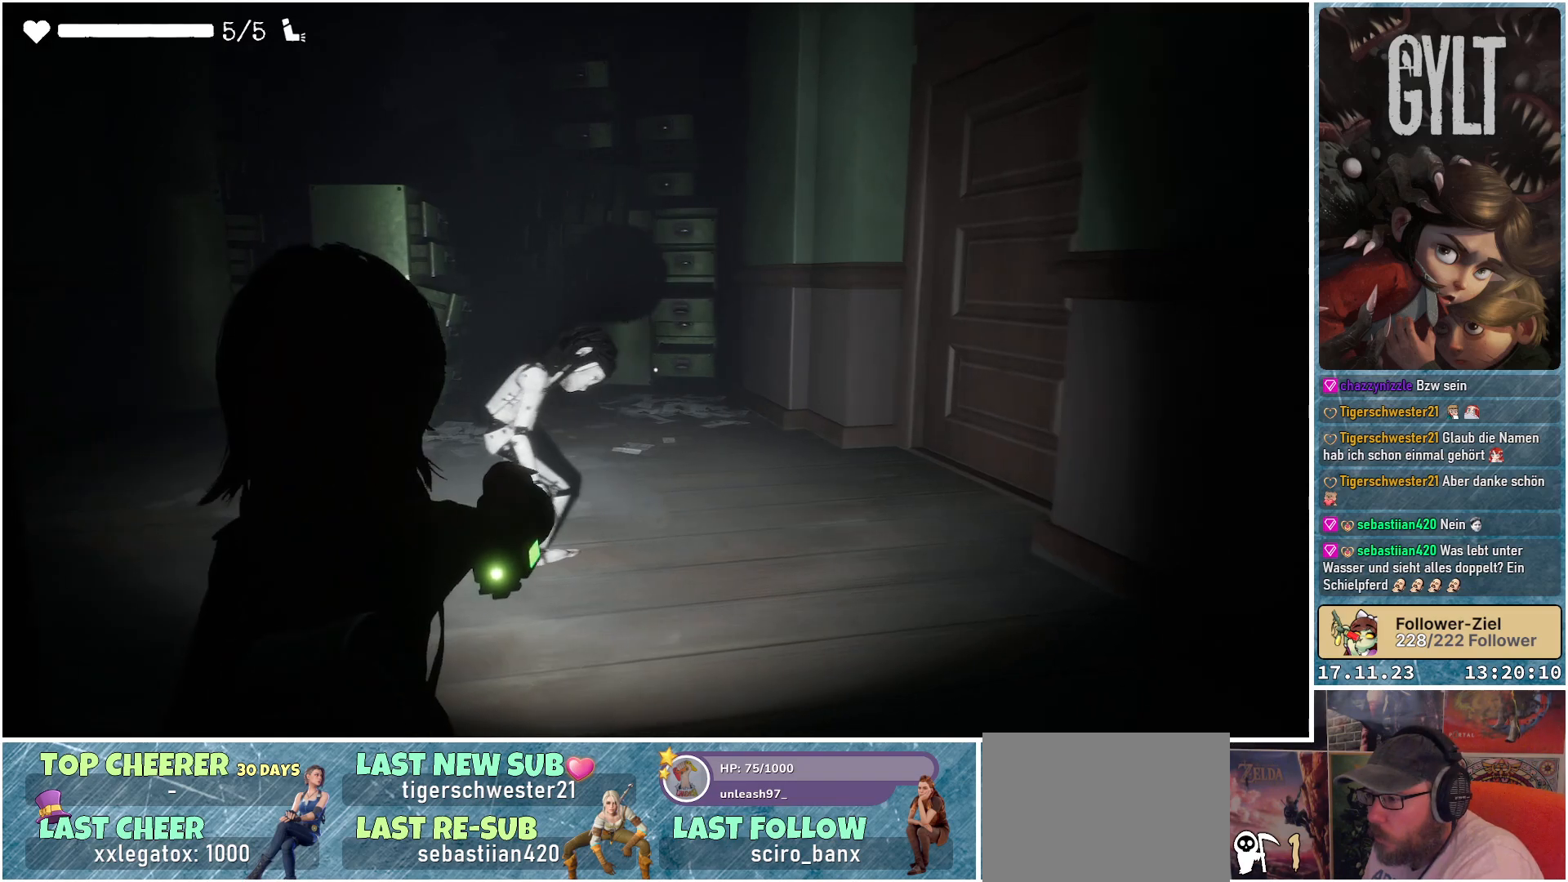
{"buttons": ["L2"], "left_stick": "right", "right_stick": "left", "events": []}
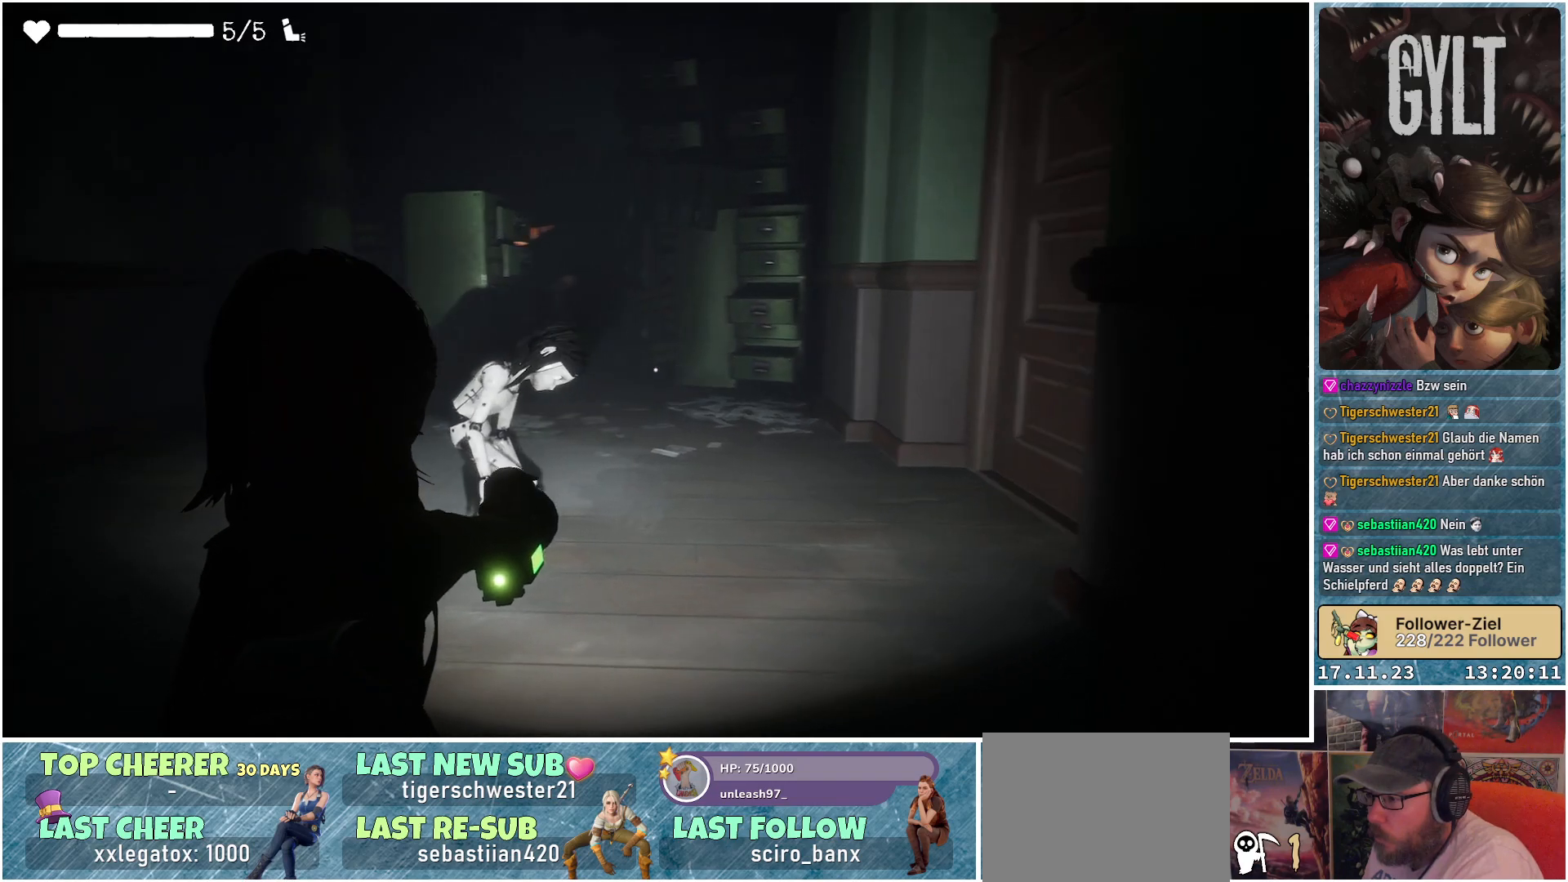
{"buttons": ["L2"], "left_stick": "right", "right_stick": "down-left", "events": [[167, "right_stick", "down-left"]]}
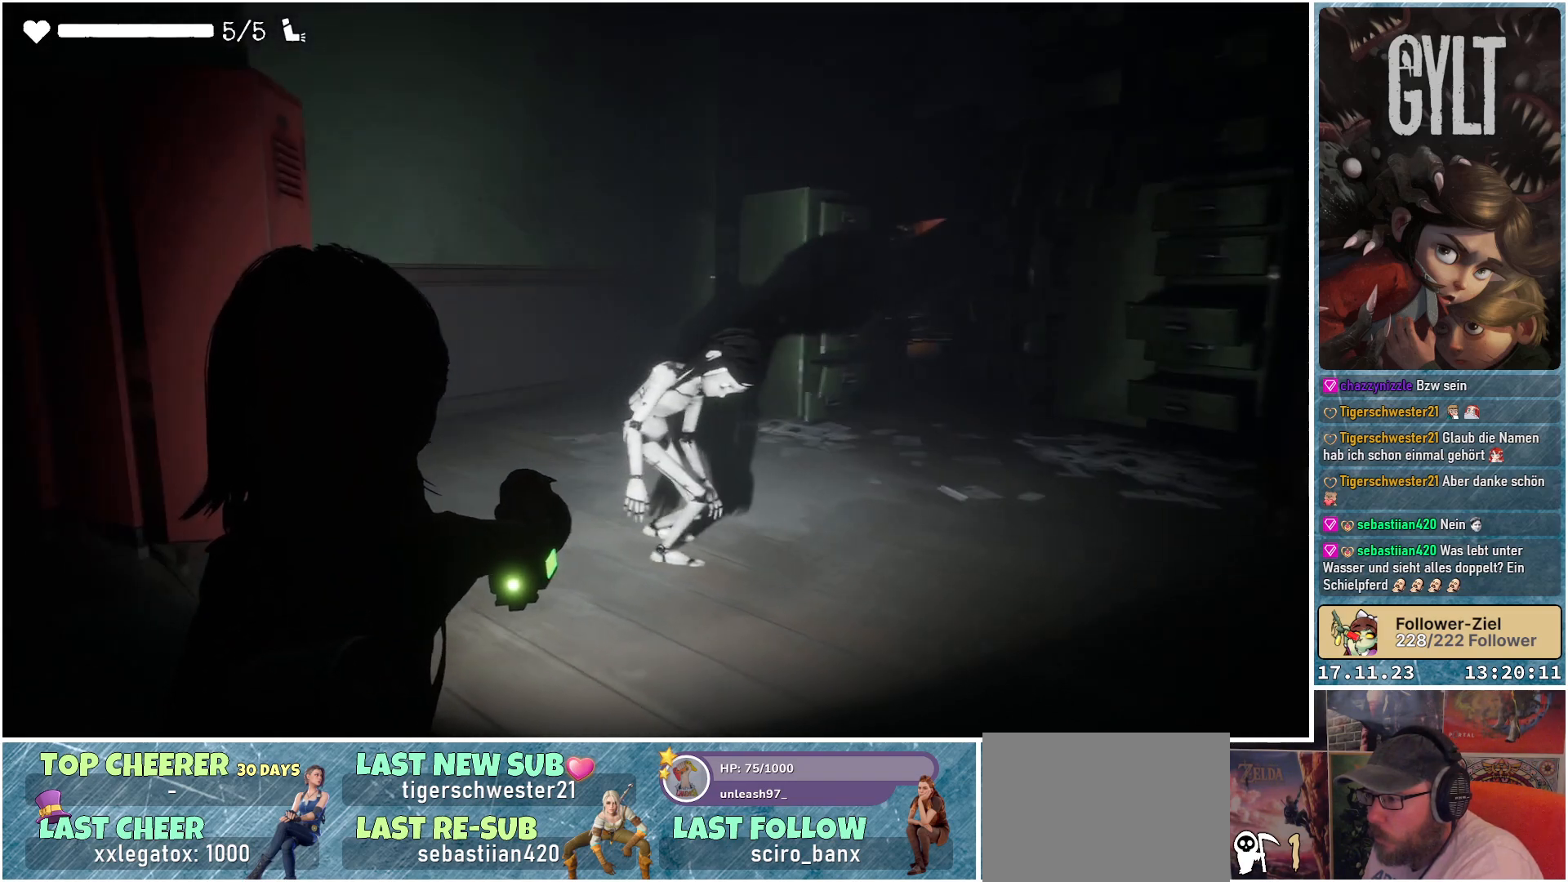
{"buttons": ["L2"], "left_stick": "center", "right_stick": "down-left", "events": [[67, "left_stick", "center"]]}
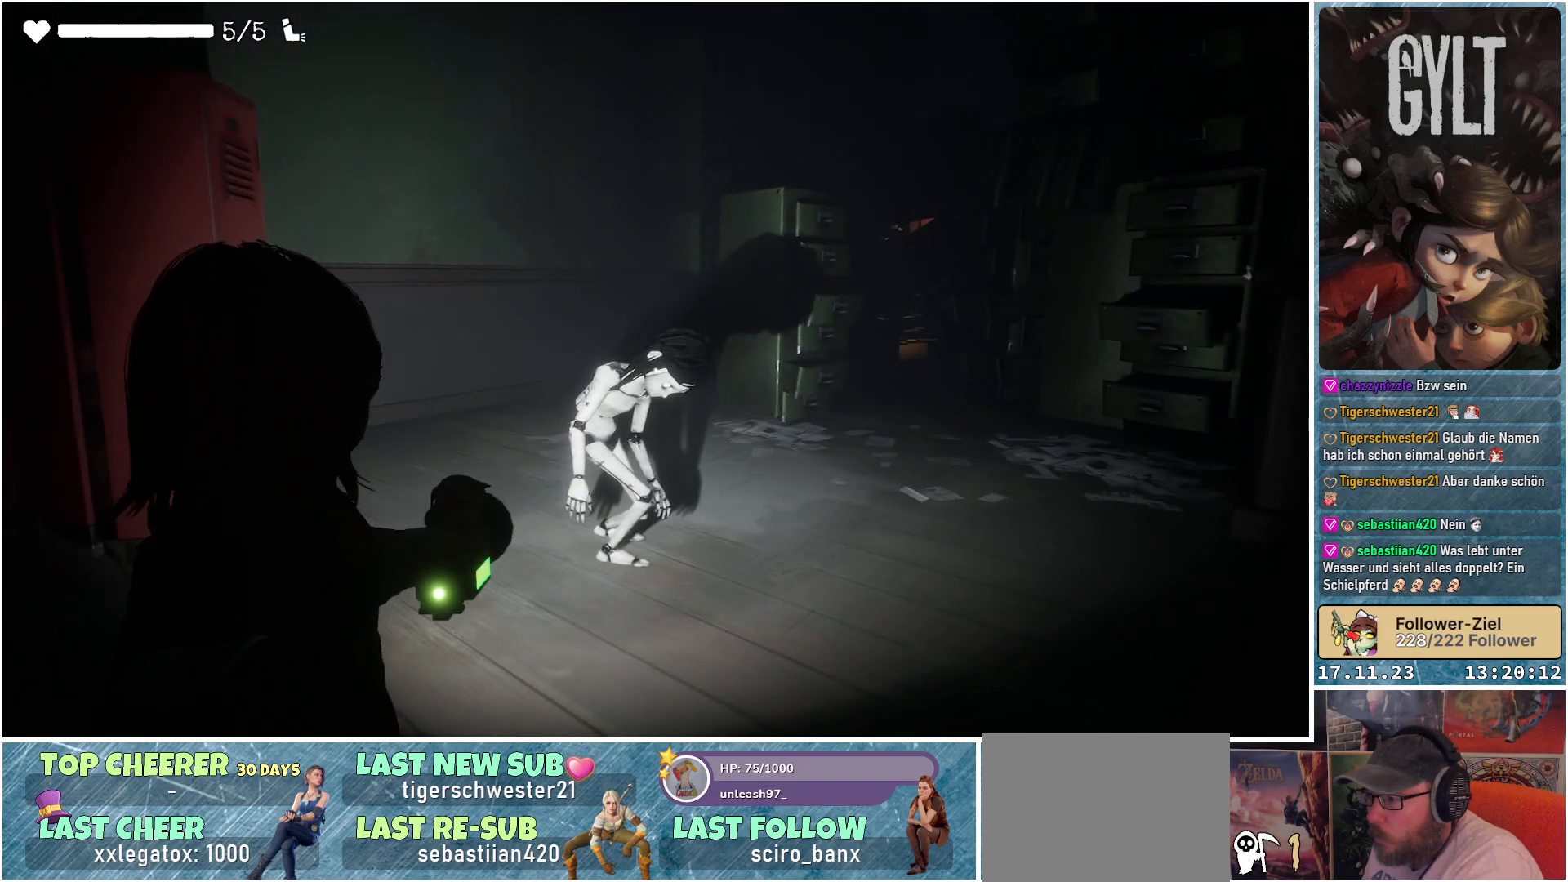
{"buttons": ["L2"], "left_stick": "center", "right_stick": "down-left", "events": []}
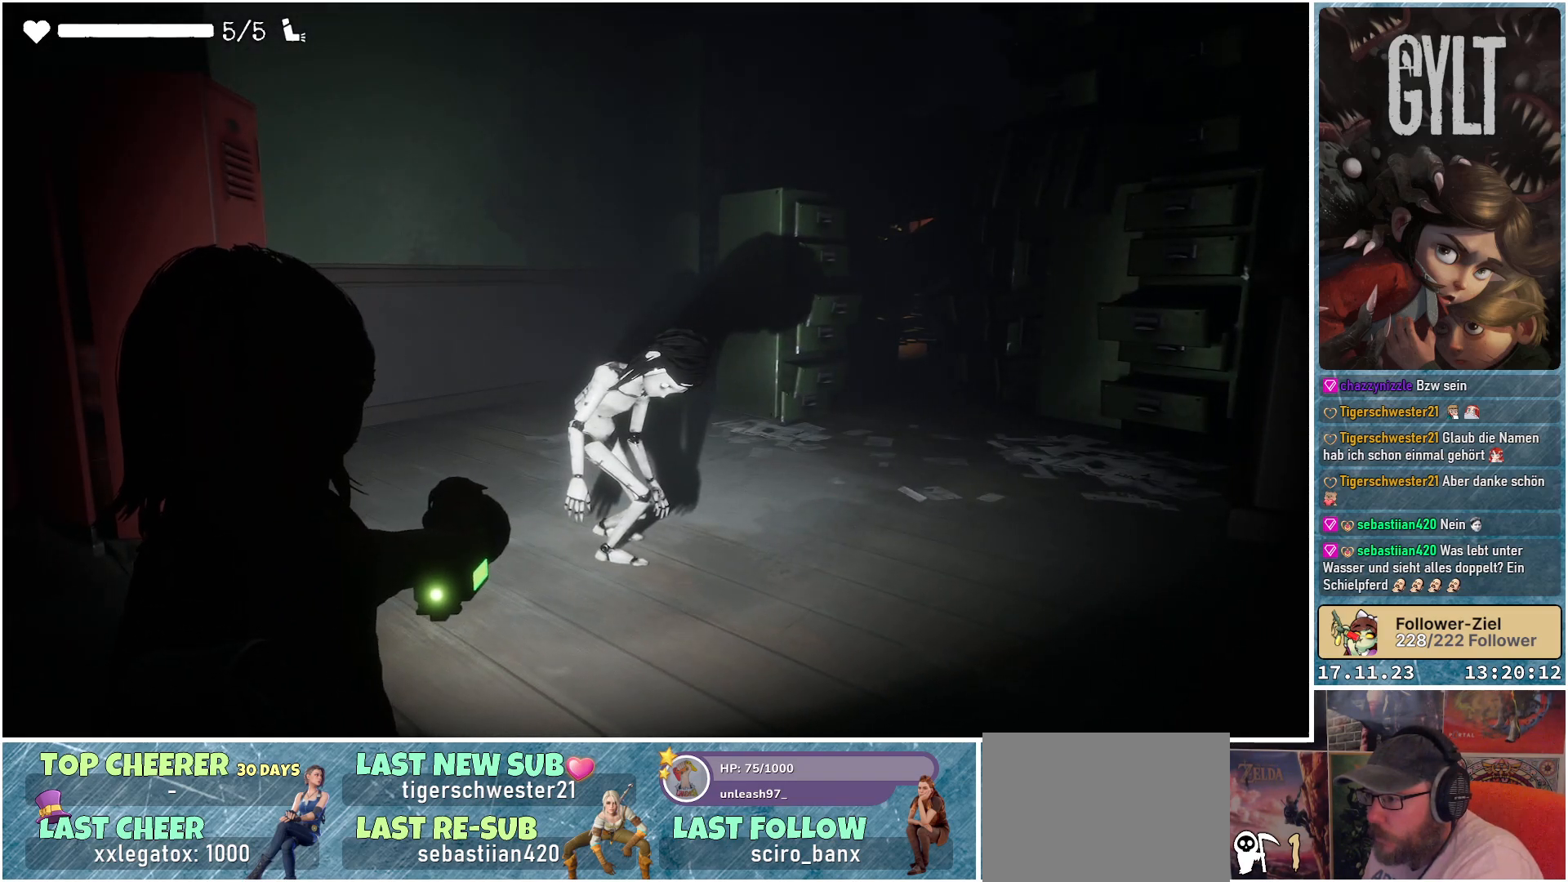
{"buttons": ["L2"], "left_stick": "center", "right_stick": "down-left", "events": []}
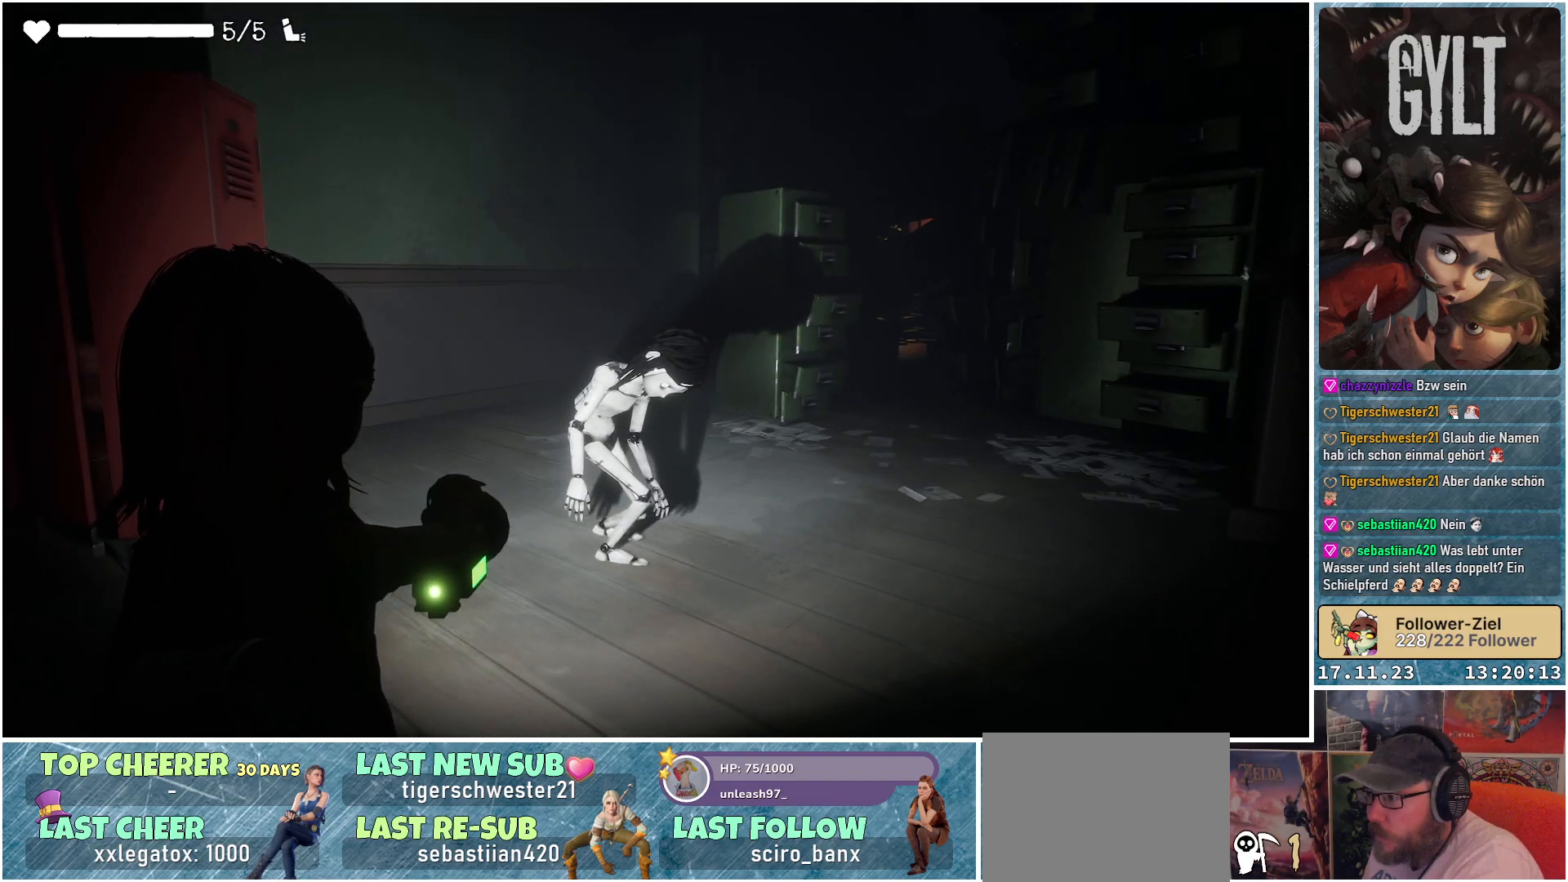
{"buttons": ["L2"], "left_stick": "right", "right_stick": "down-left", "events": [[383, "left_stick", "right"]]}
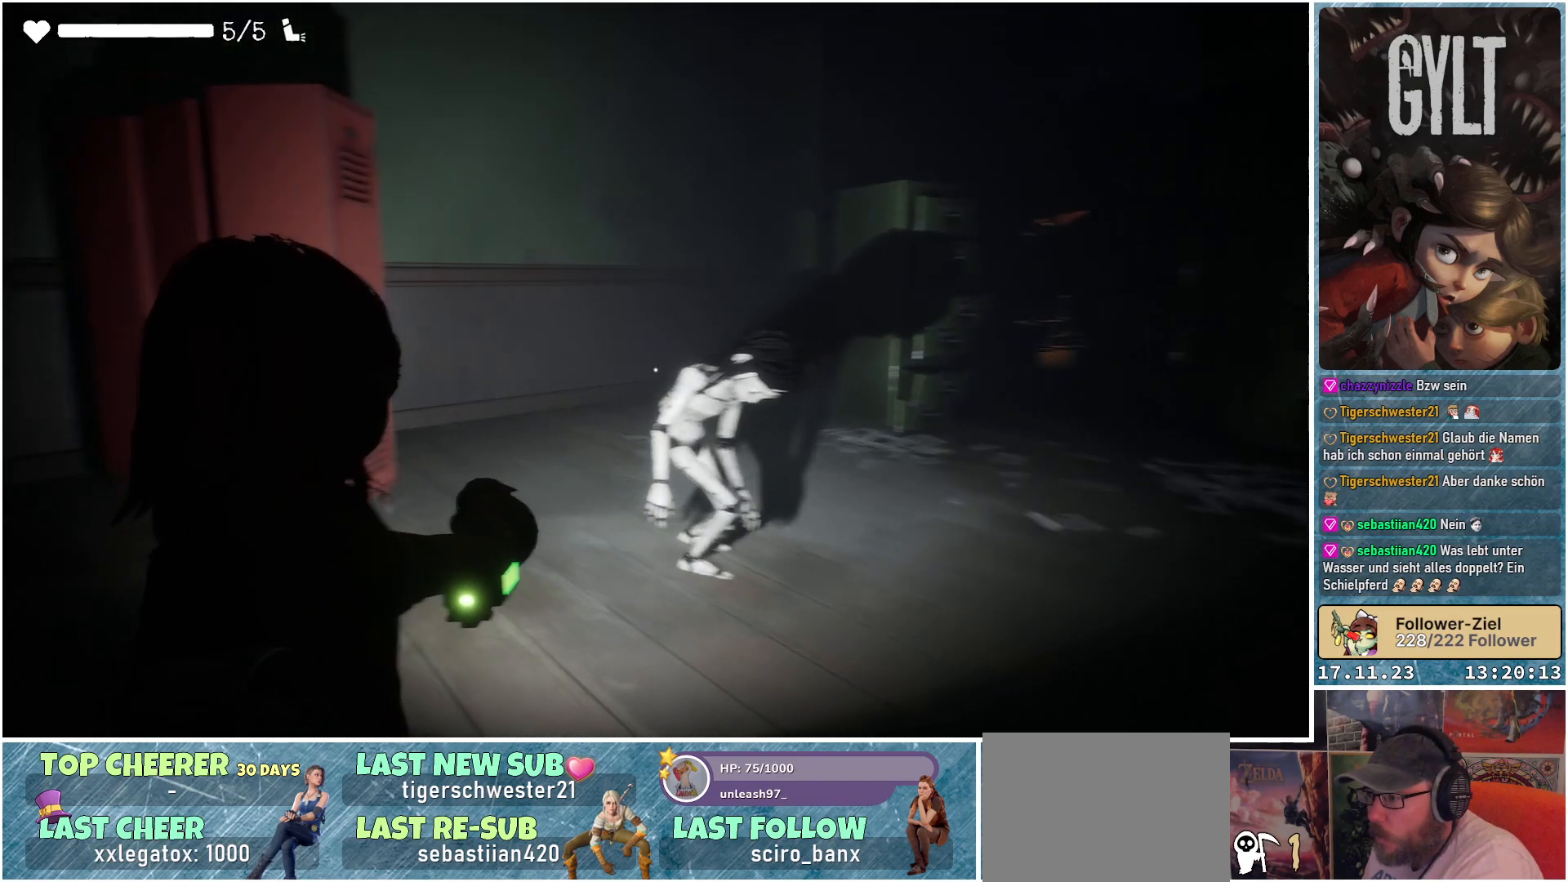
{"buttons": ["L2"], "left_stick": "right", "right_stick": "down-left", "events": []}
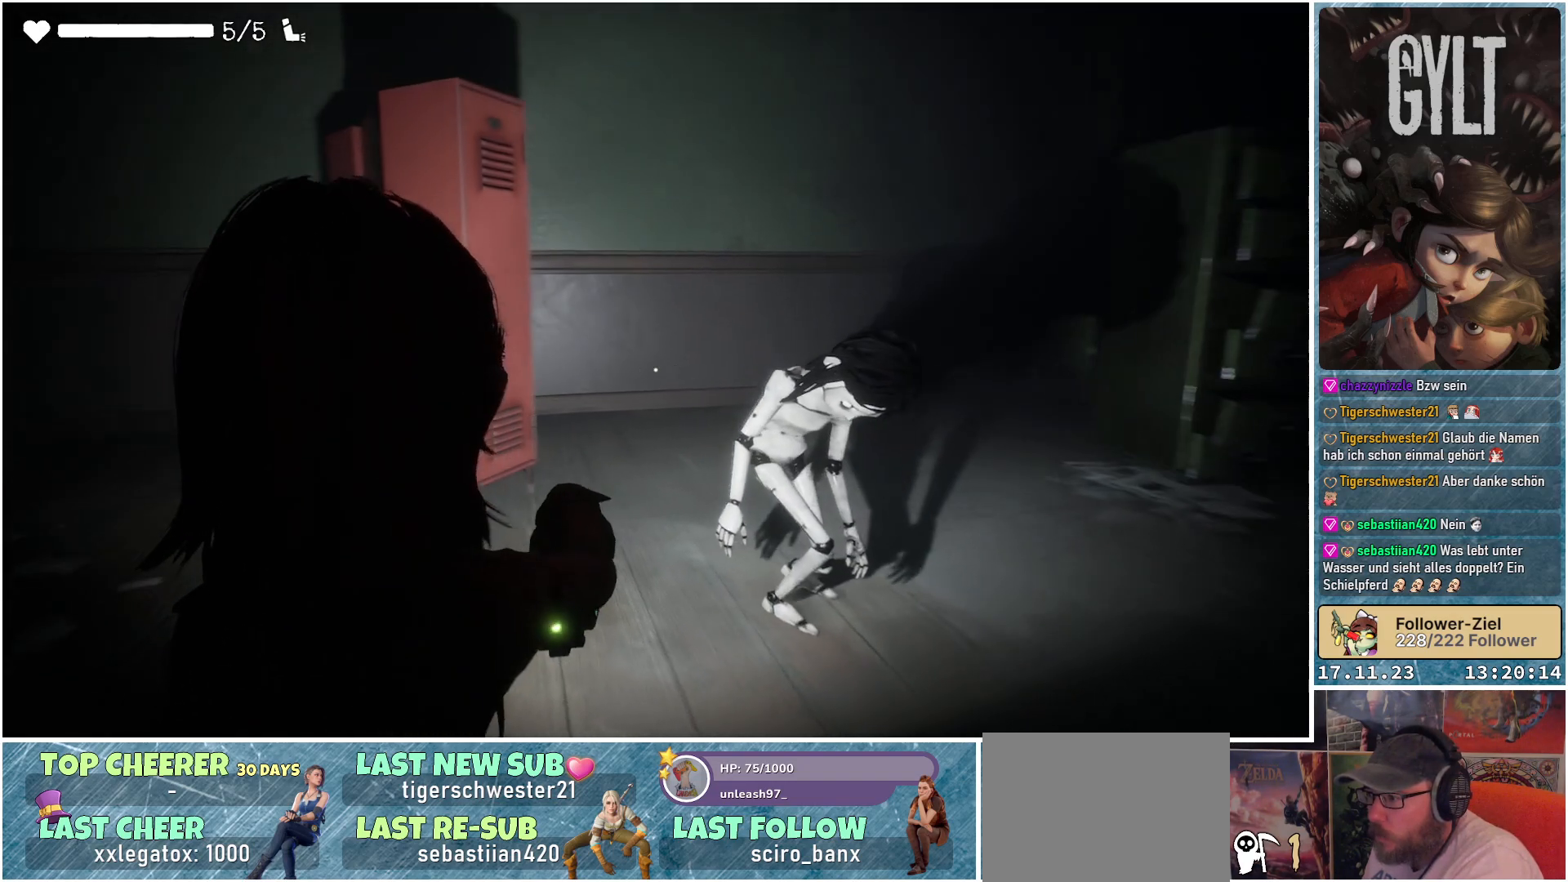
{"buttons": ["L2"], "left_stick": "down-right", "right_stick": "down-left", "events": [[450, "left_stick", "down-right"]]}
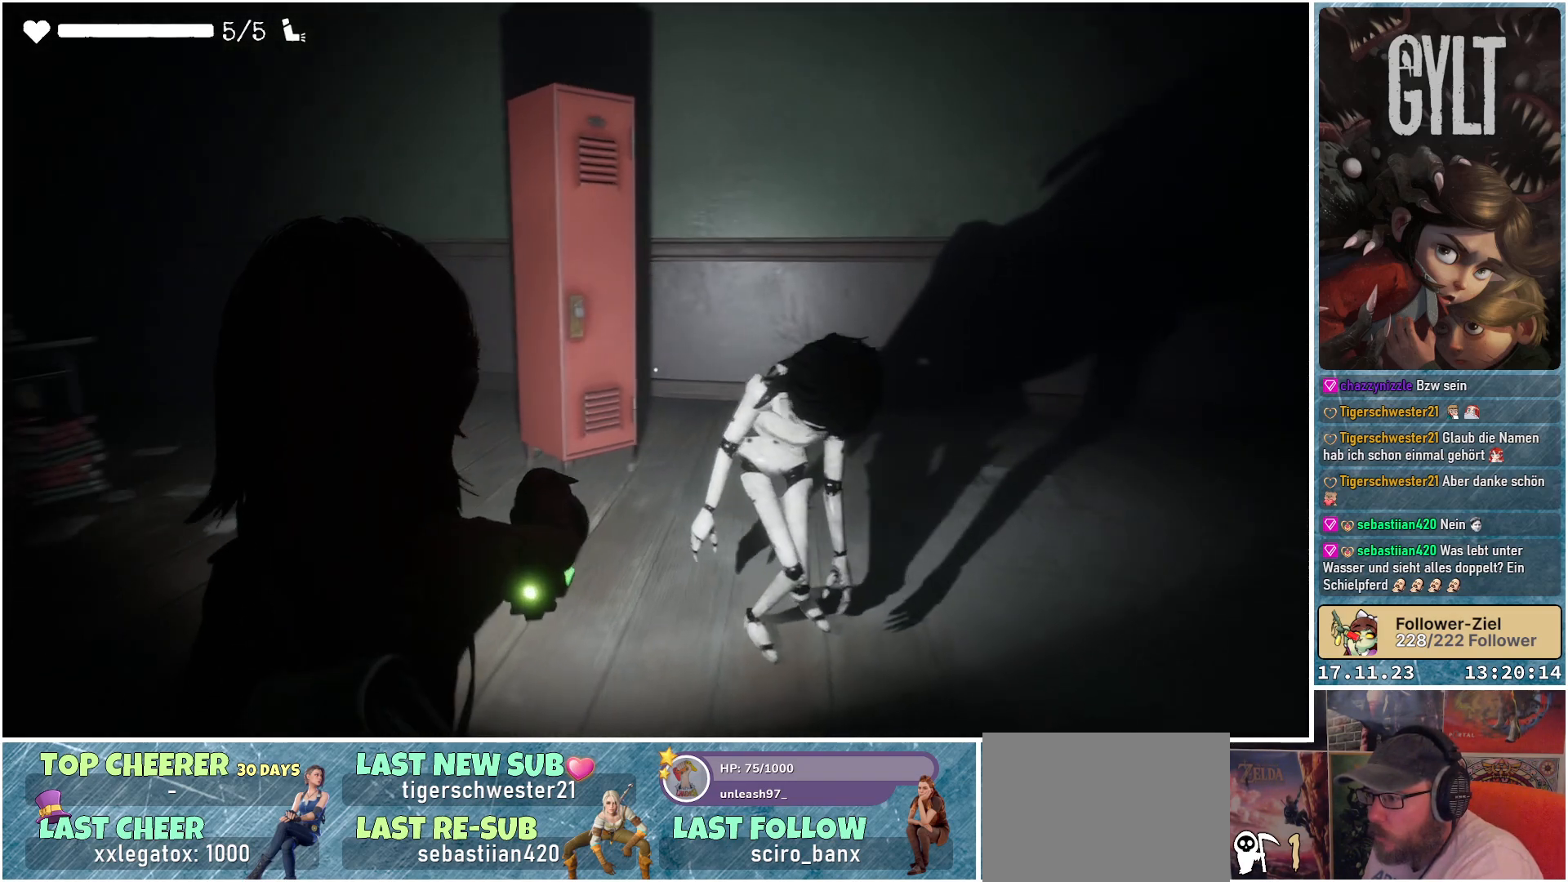
{"buttons": ["L2"], "left_stick": "down-right", "right_stick": "down-left", "events": []}
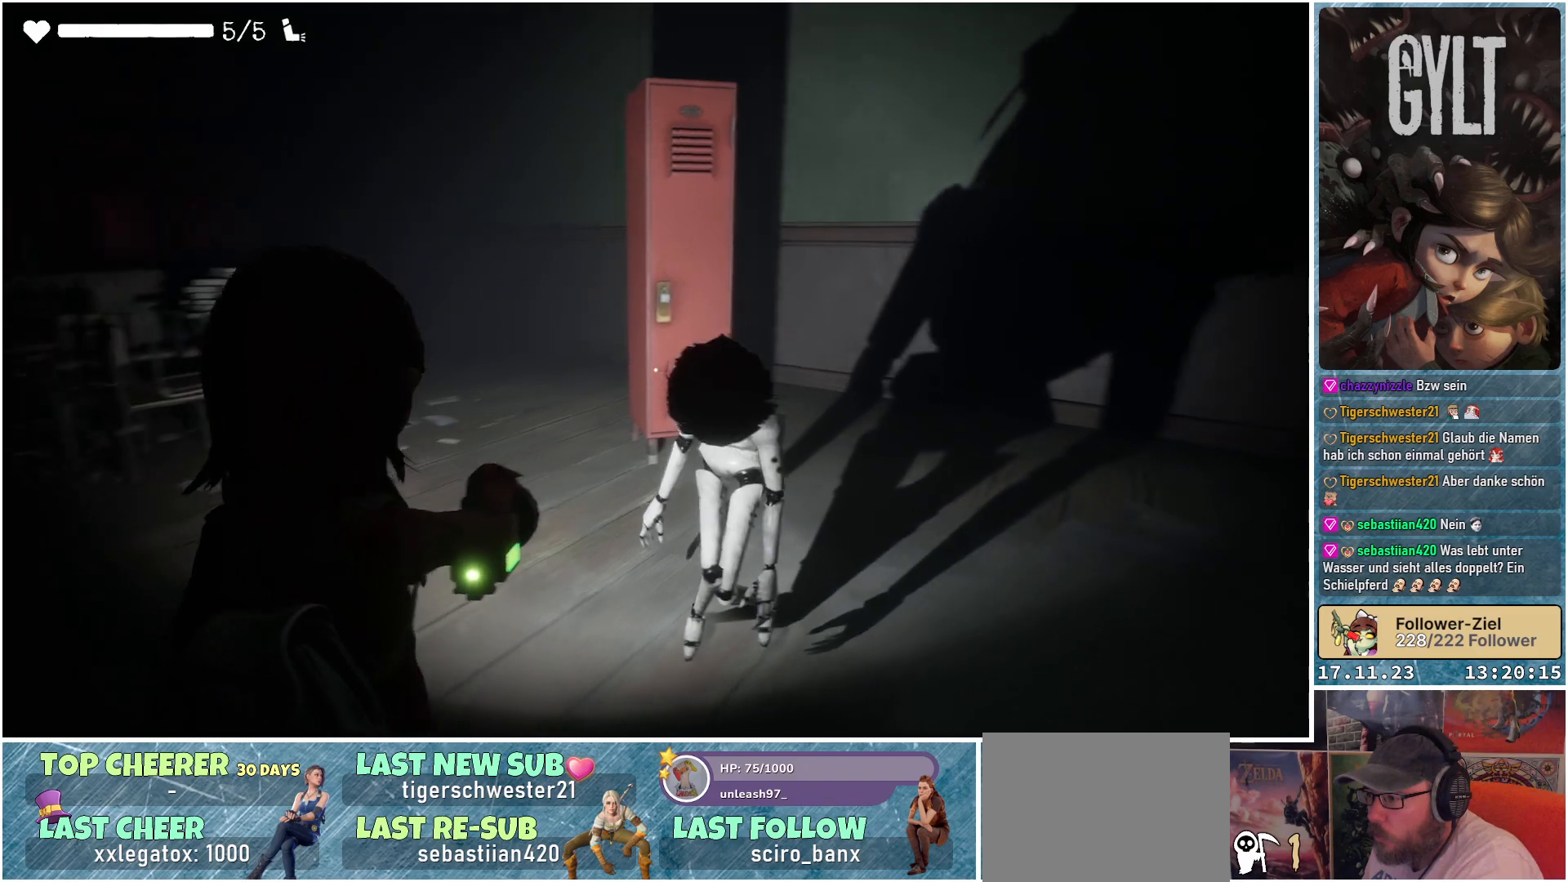
{"buttons": ["L2"], "left_stick": "down-right", "right_stick": "down-left", "events": []}
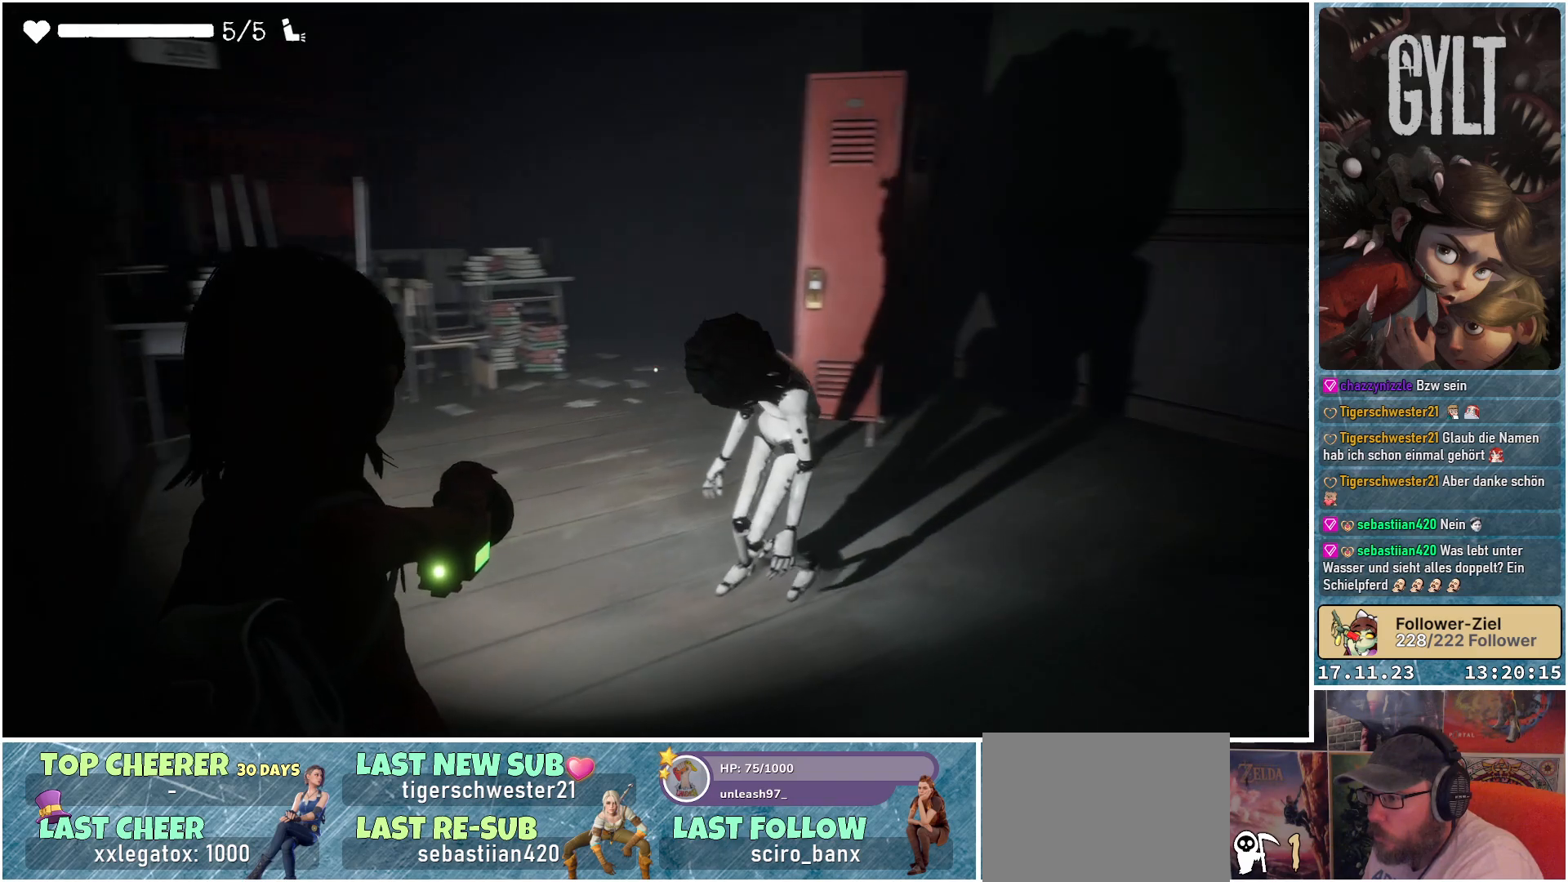
{"buttons": ["L2"], "left_stick": "down-right", "right_stick": "left", "events": [[50, "right_stick", "left"]]}
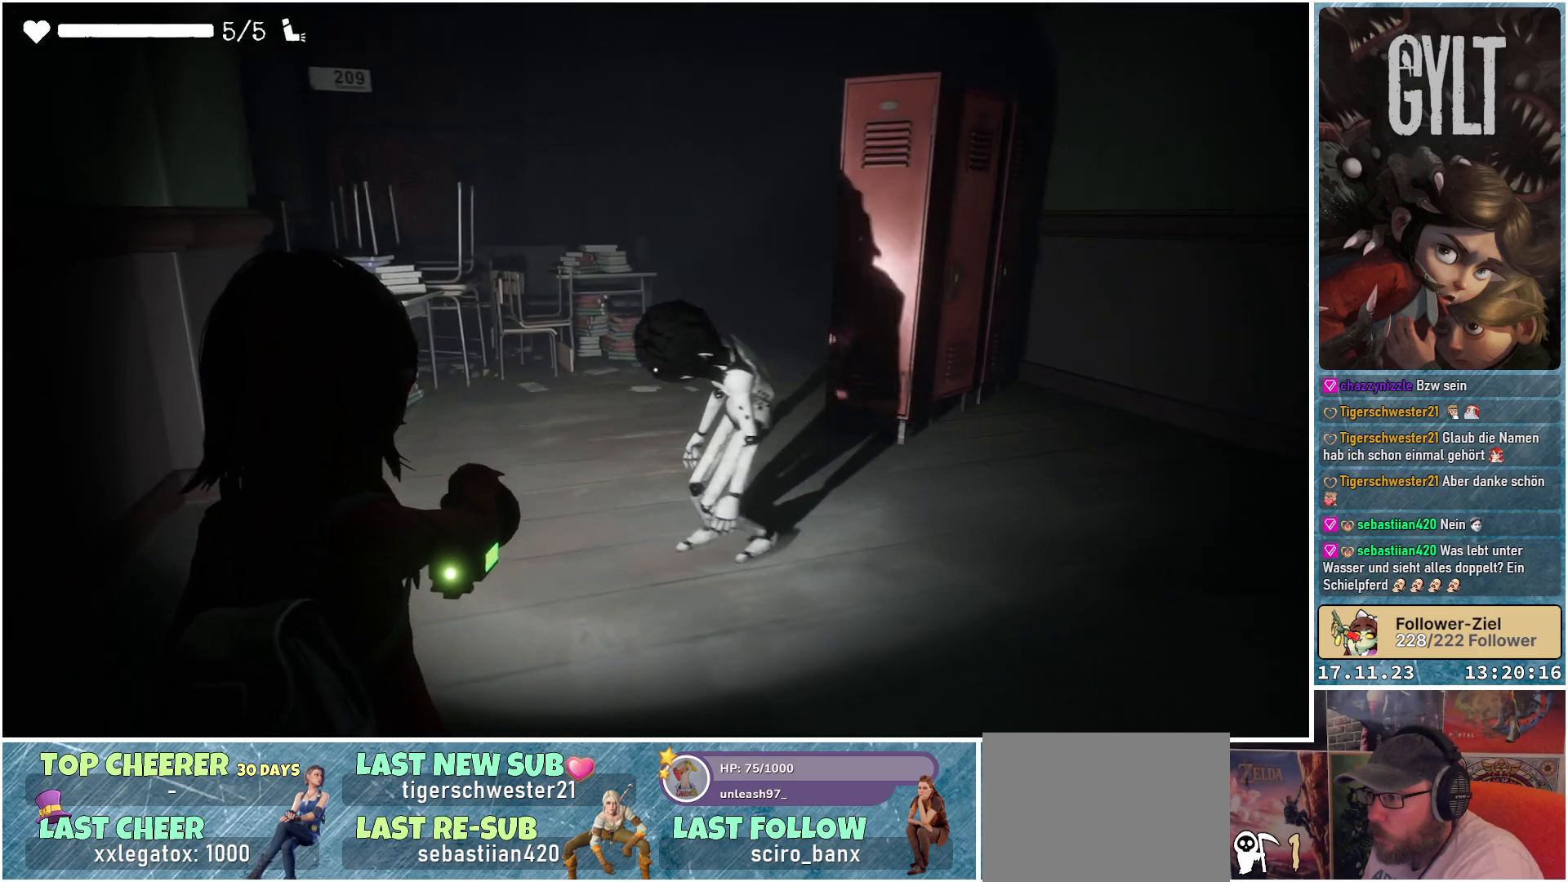
{"buttons": ["L2"], "left_stick": "down-right", "right_stick": "left", "events": []}
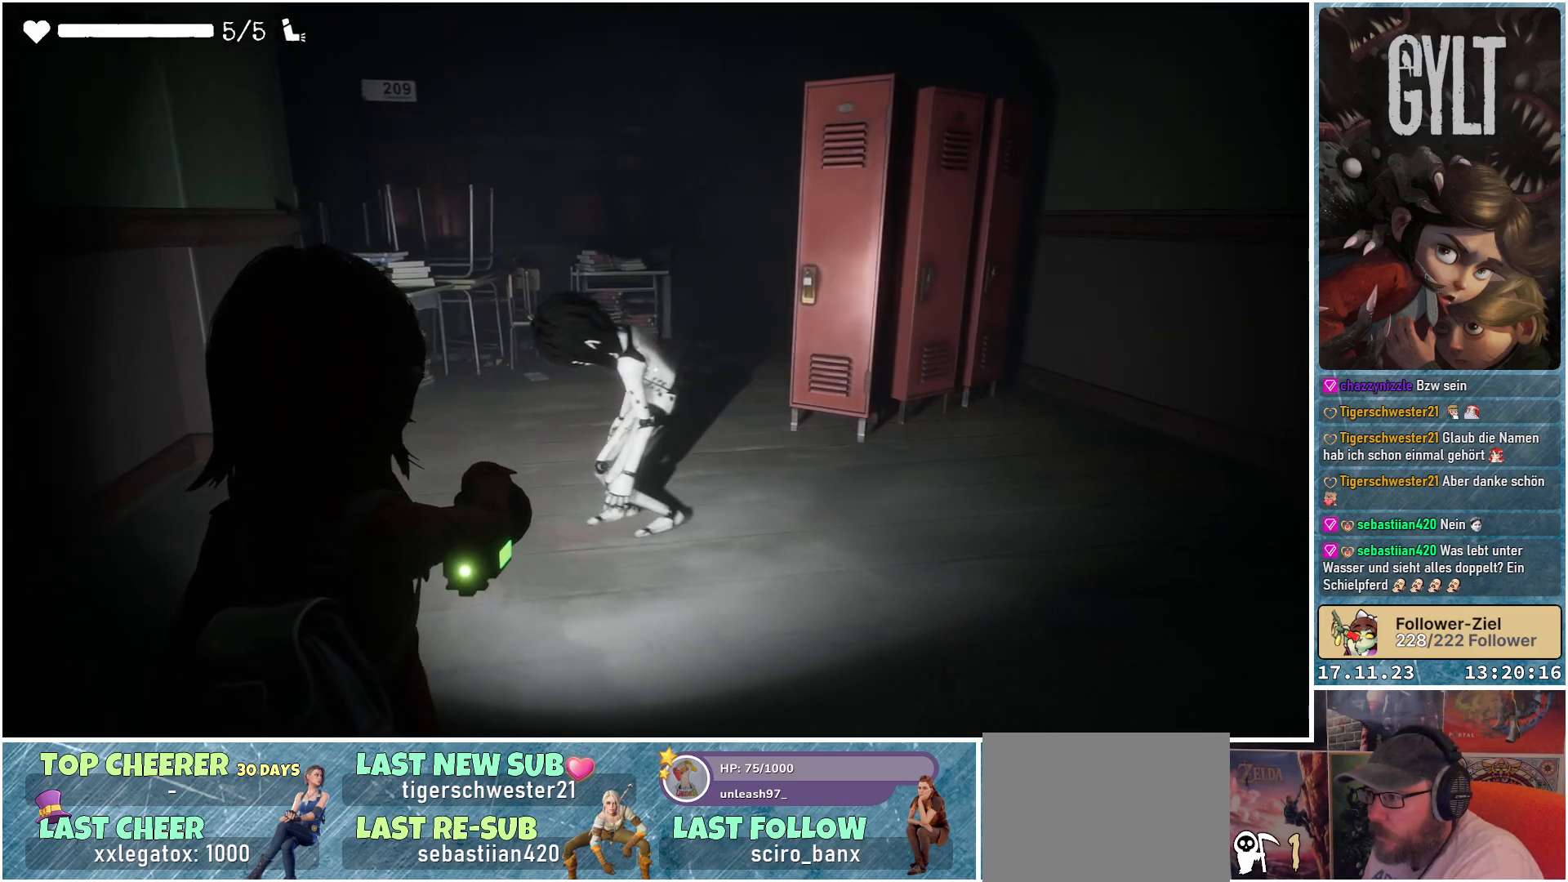
{"buttons": ["L2"], "left_stick": "down-right", "right_stick": "left", "events": []}
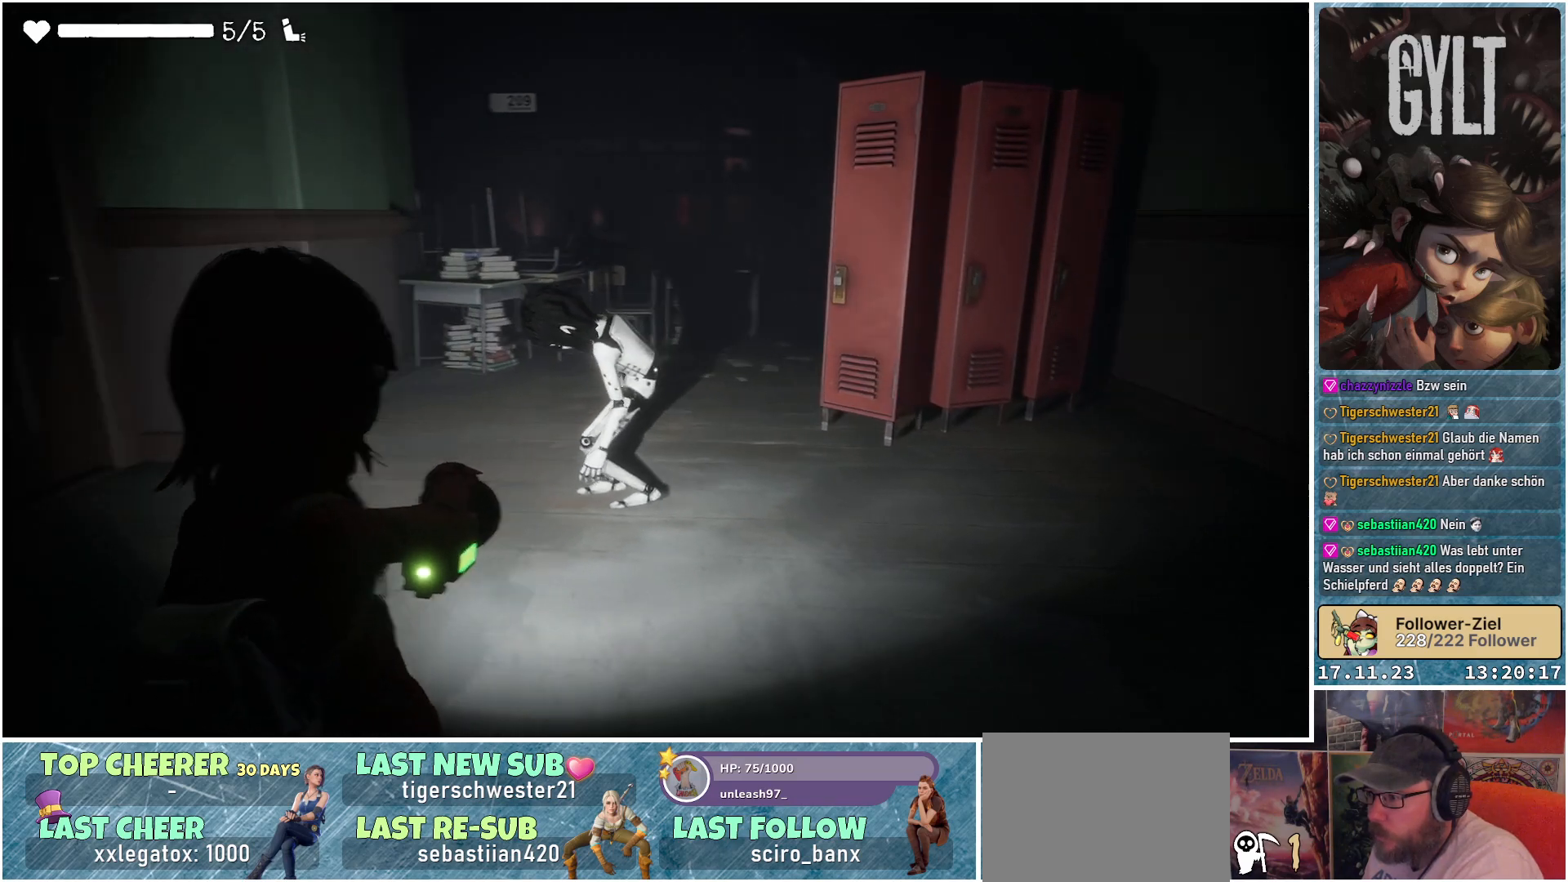
{"buttons": ["L2"], "left_stick": "center", "right_stick": "center", "events": [[150, "right_stick", "up-left"], [333, "left_stick", "center"], [333, "right_stick", "center"]]}
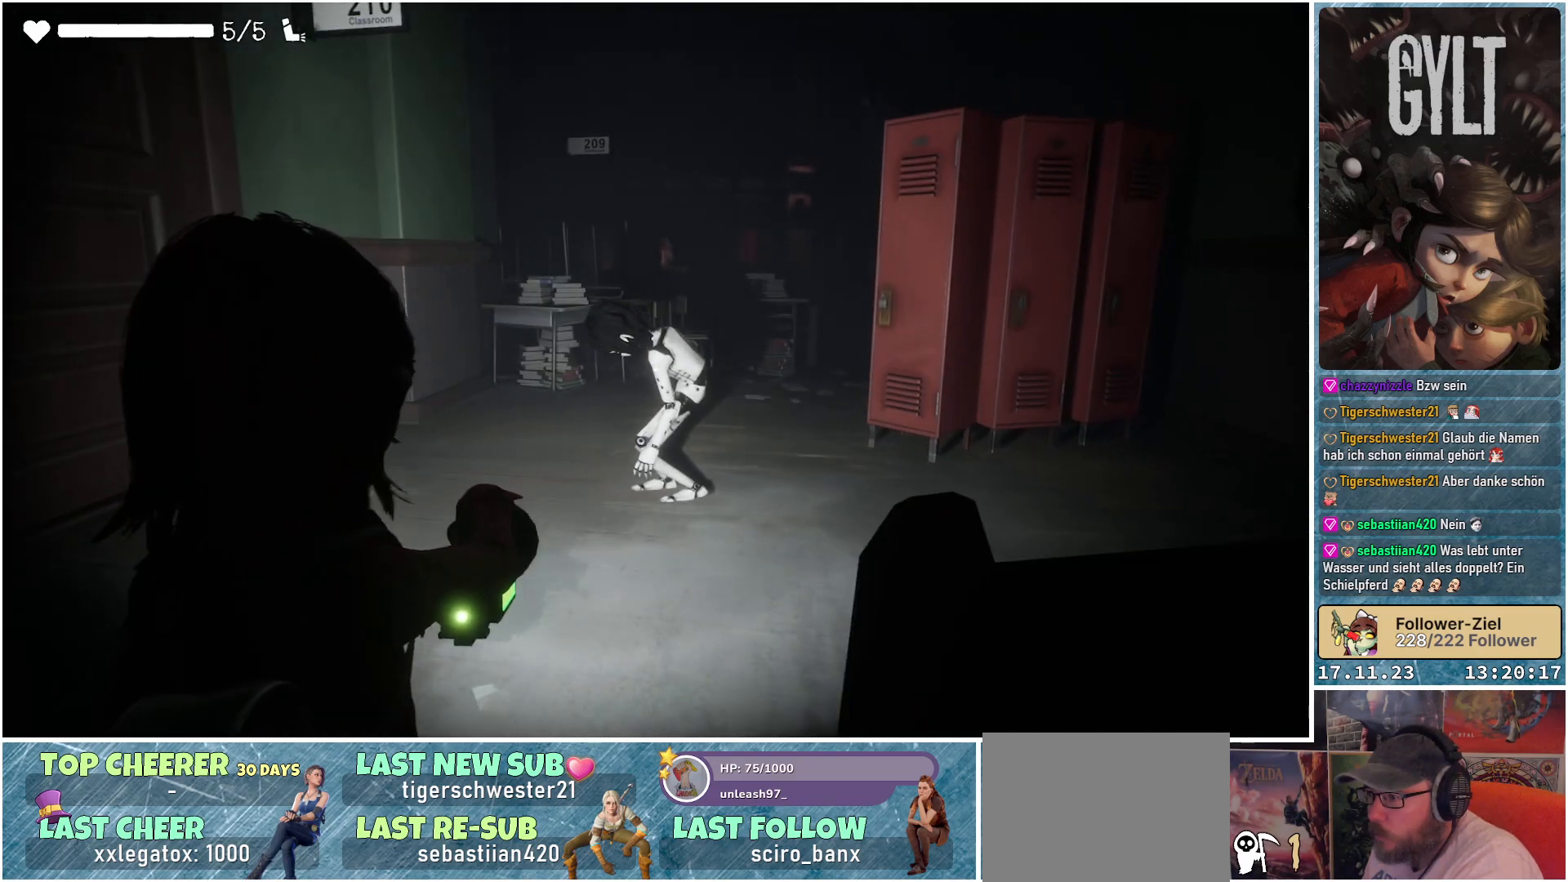
{"buttons": ["L2"], "left_stick": "down-left", "right_stick": "center", "events": [[417, "left_stick", "down-left"]]}
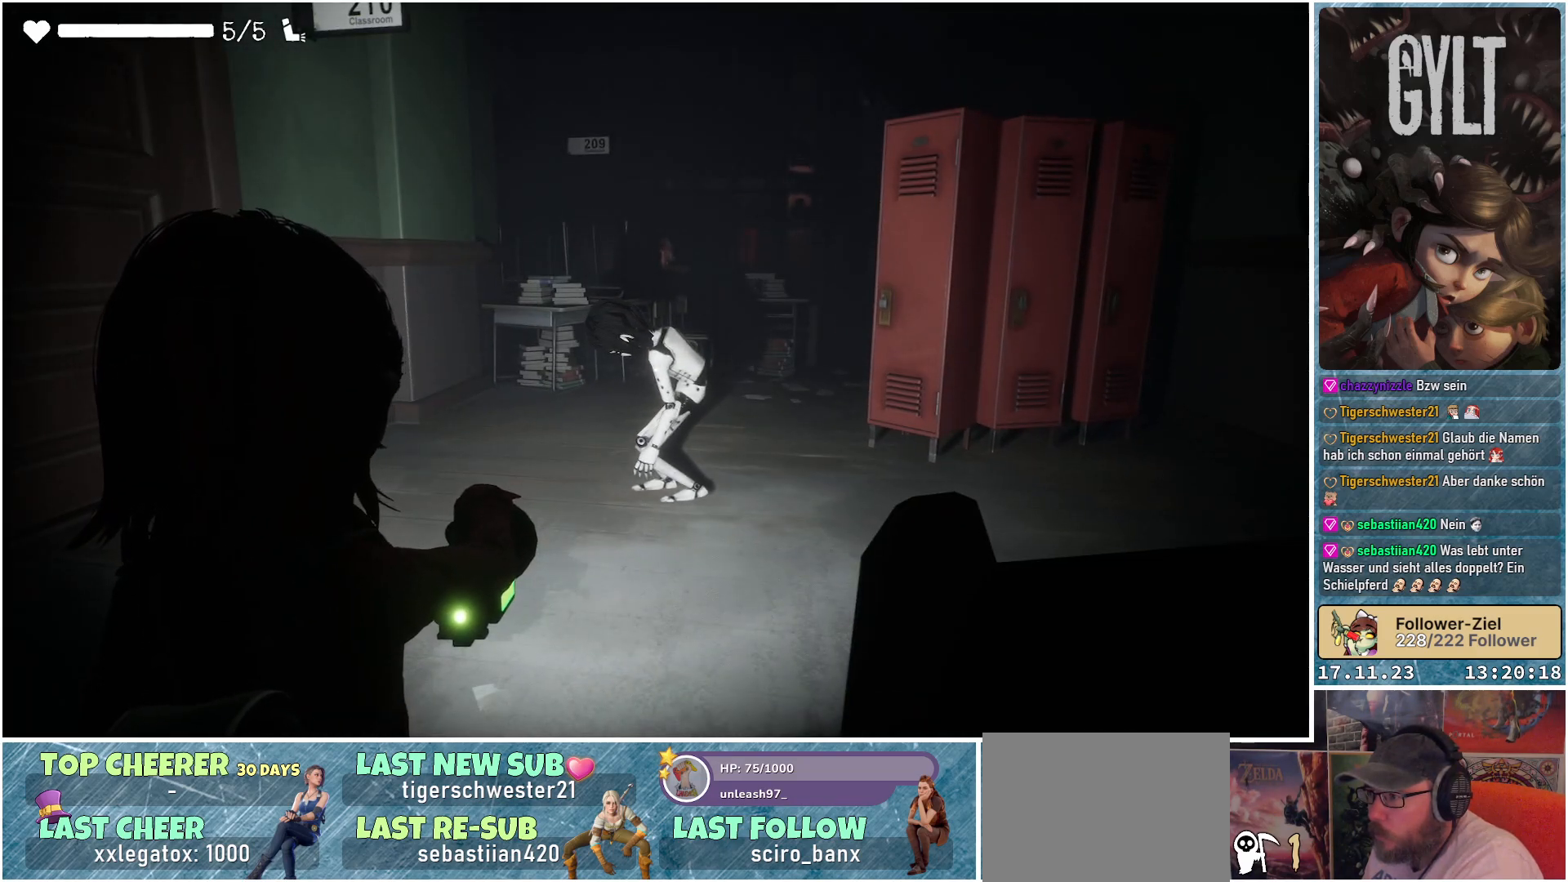
{"buttons": ["L2"], "left_stick": "down-left", "right_stick": "center", "events": []}